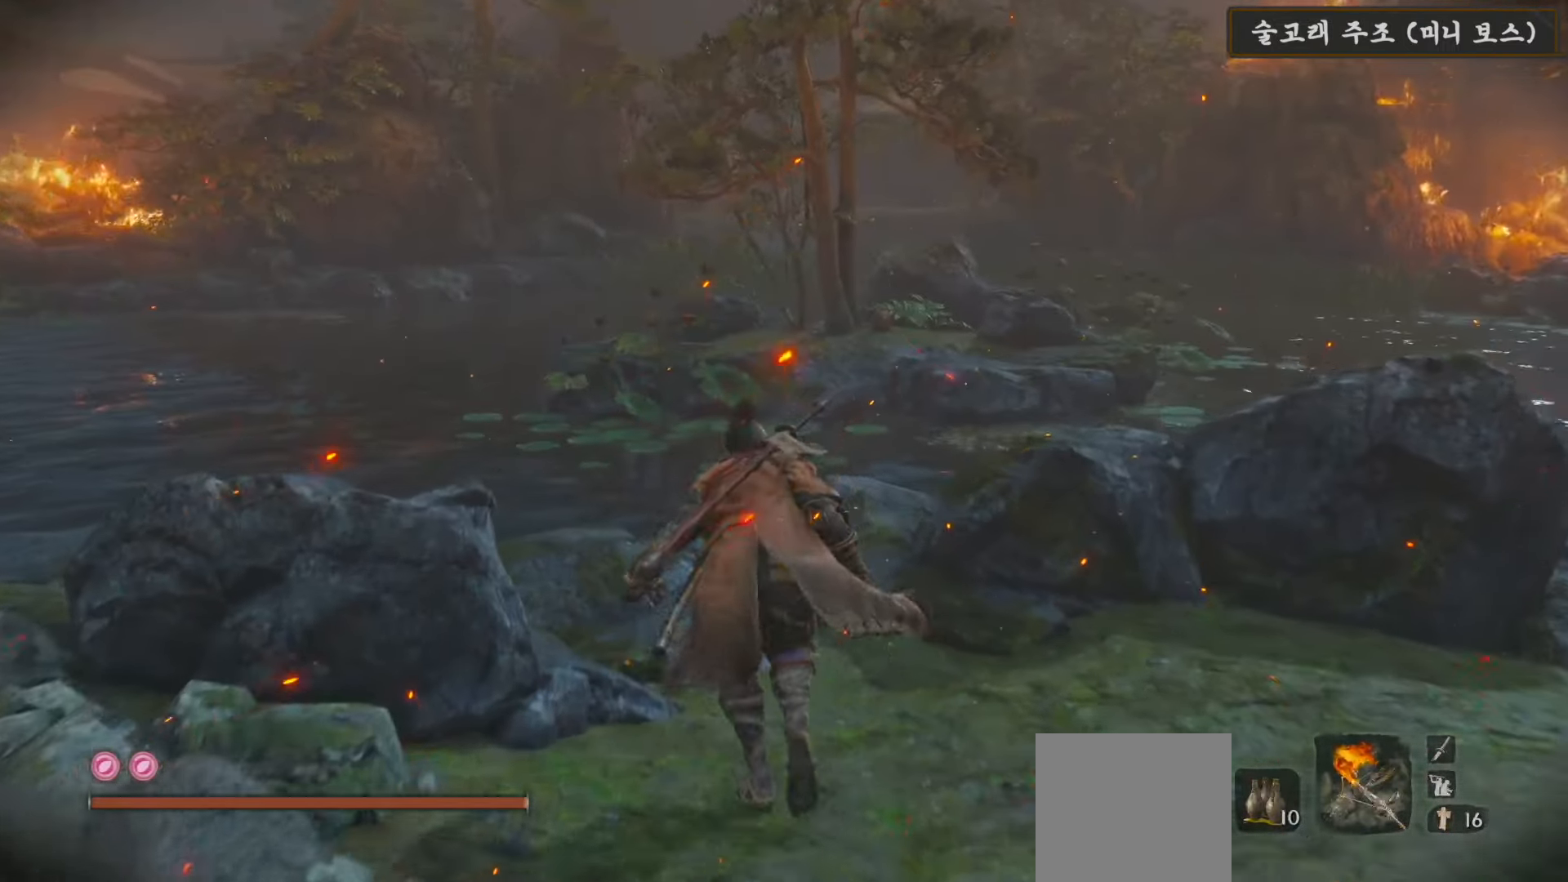
Gameplay with a controller (Xbox layout); each line is a JSON object with the inputs held at the frame after it. "events" lists button and stick changes between this image and that frame as [ms after this image, input, new state], when the widget could be followed in between.
{"buttons": ["B"], "left_stick": "up-right", "right_stick": "center", "events": [[483, "left_stick", "up-right"]]}
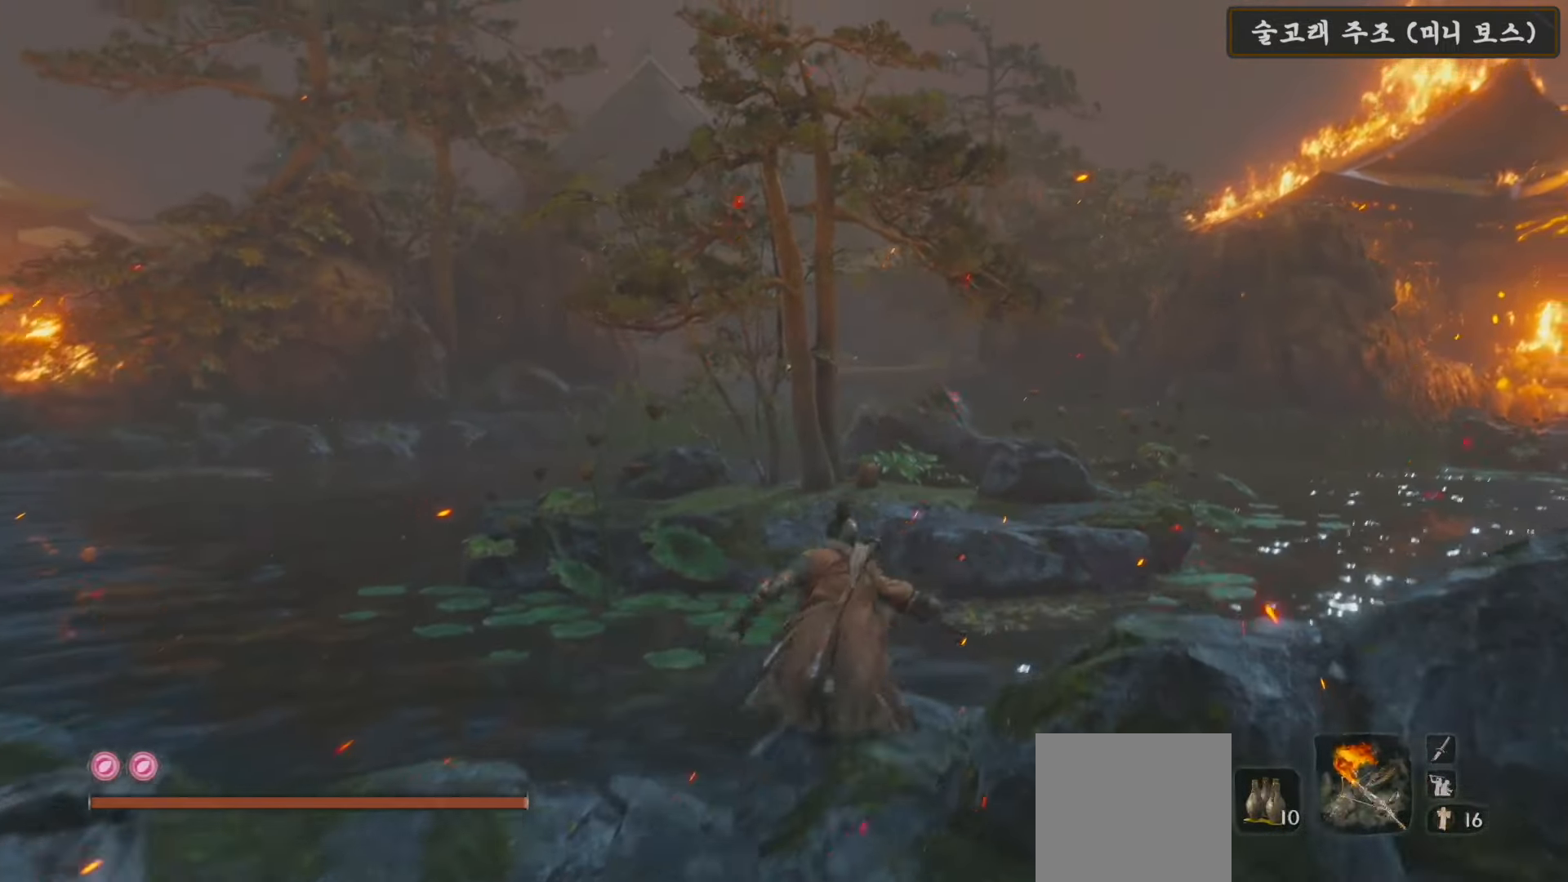
{"buttons": ["B"], "left_stick": "up-right", "right_stick": "center", "events": []}
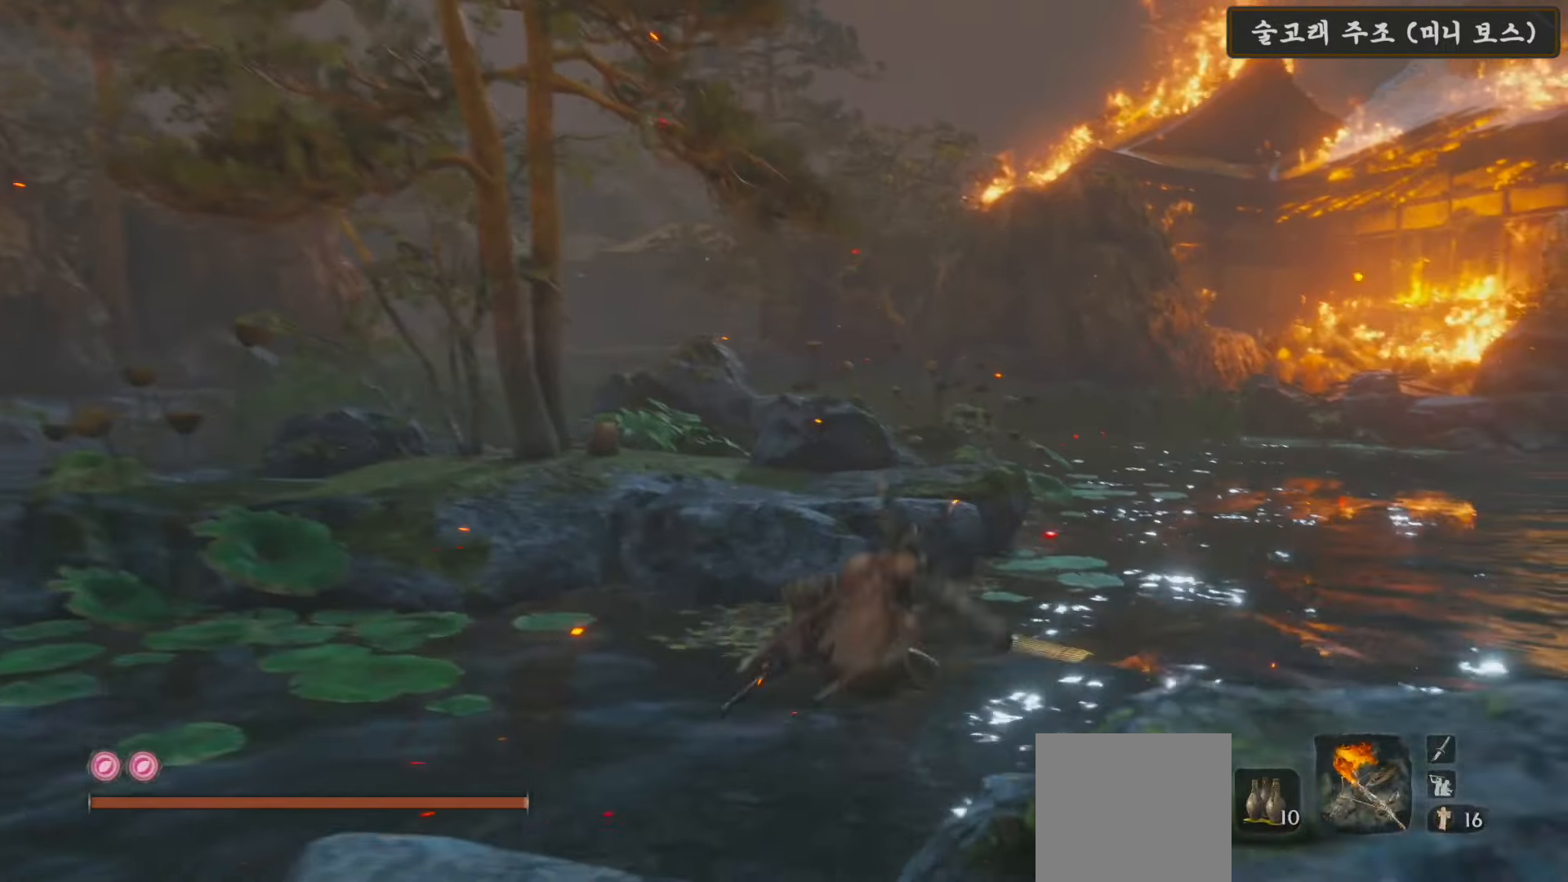
{"buttons": [], "left_stick": "up", "right_stick": "down-left", "events": [[283, "B", "up"], [433, "left_stick", "up"], [450, "right_stick", "down-left"]]}
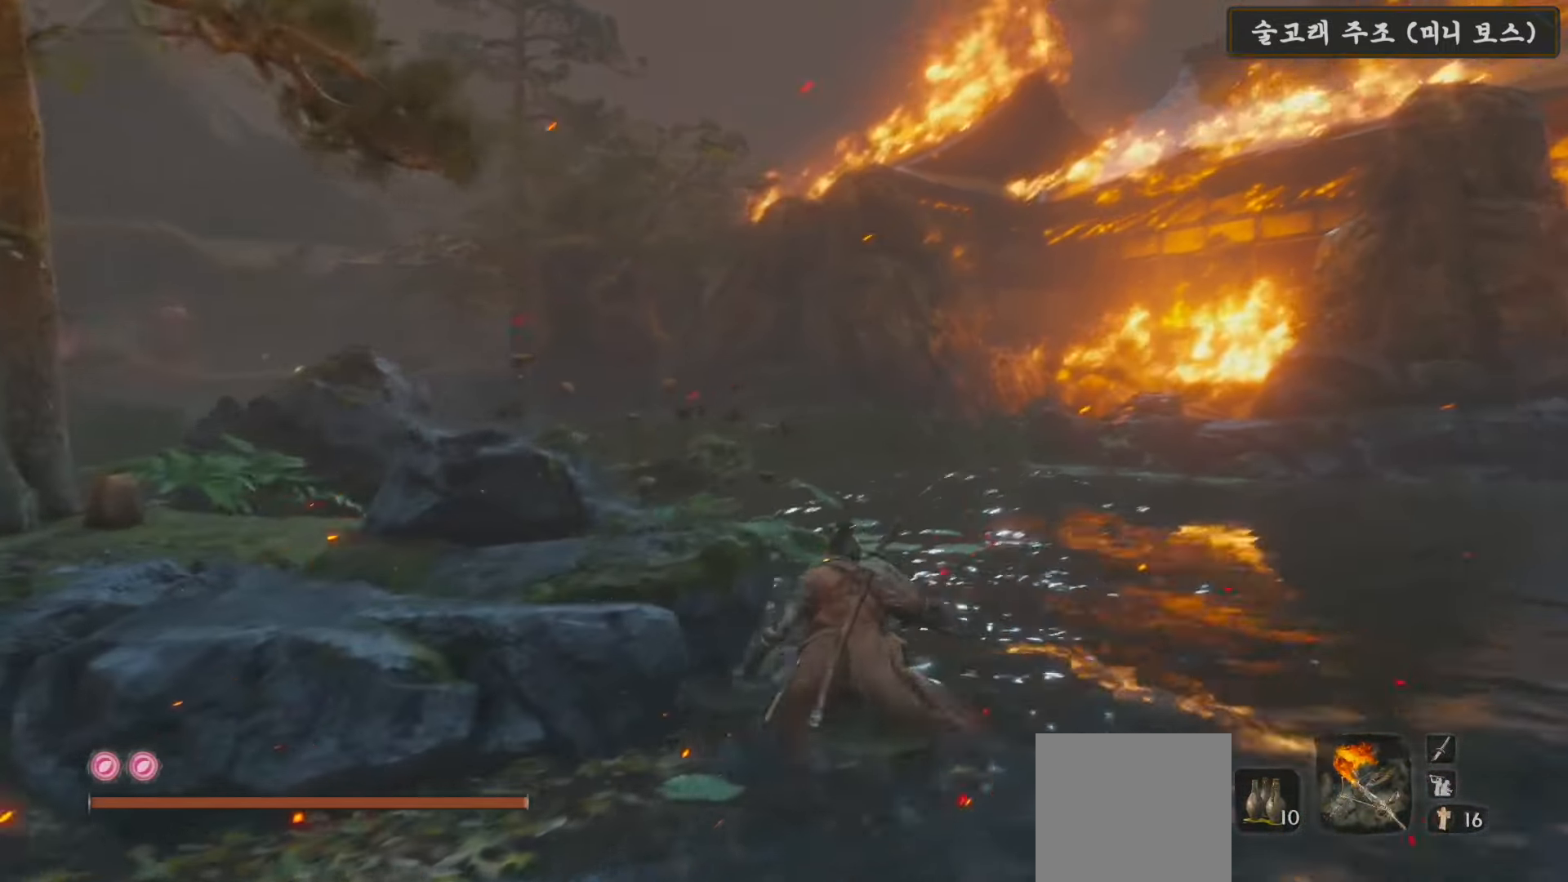
{"buttons": [], "left_stick": "up", "right_stick": "center", "events": [[50, "L3", "down"], [217, "L3", "up"], [267, "right_stick", "center"]]}
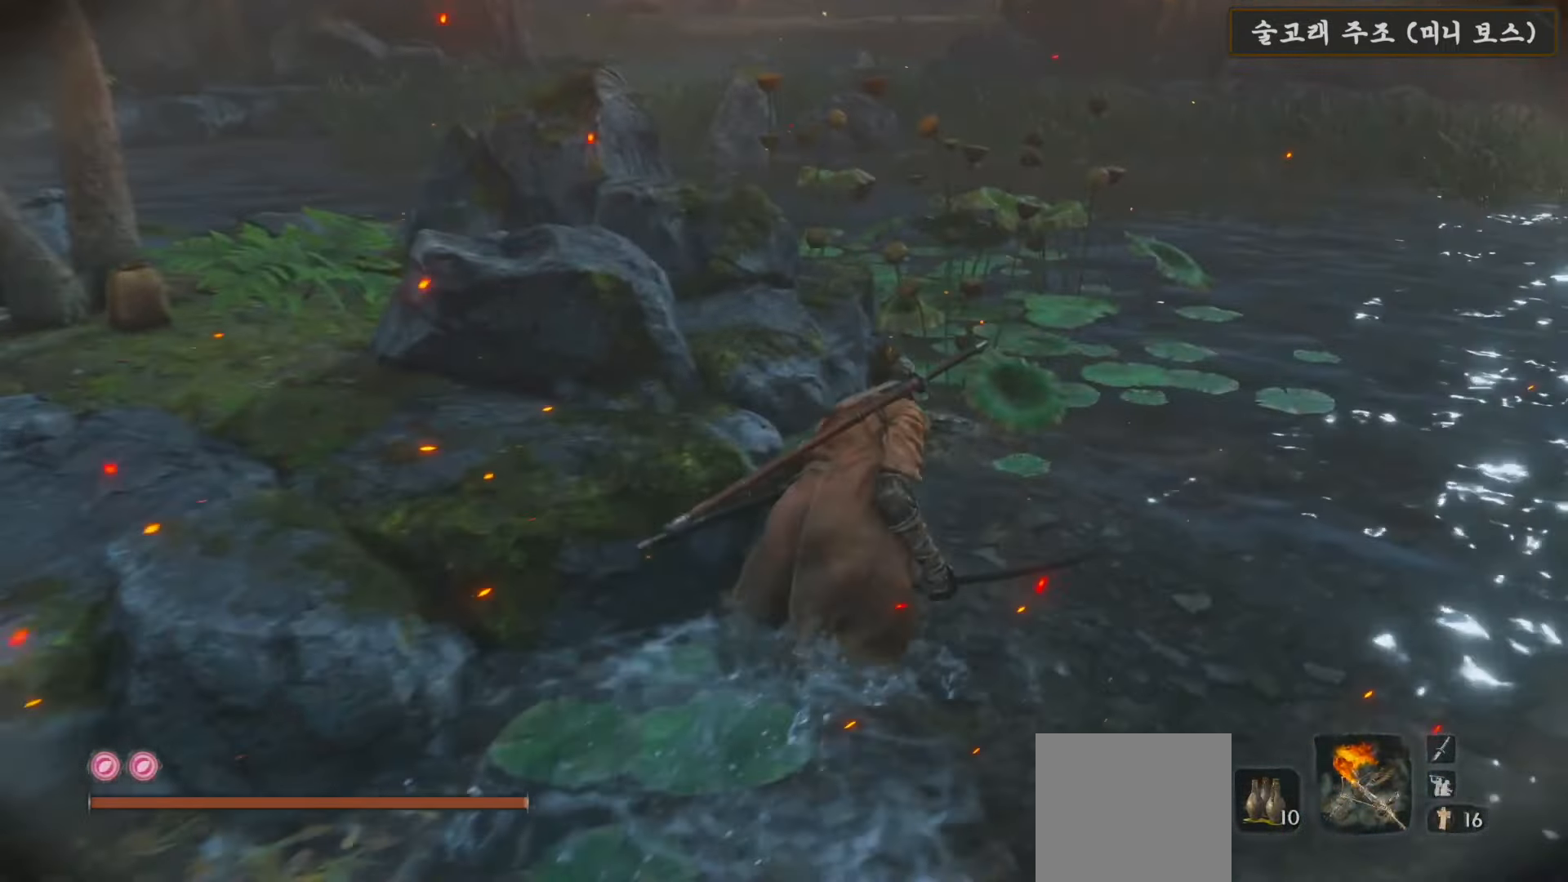
{"buttons": [], "left_stick": "up", "right_stick": "center", "events": [[50, "right_stick", "left"], [217, "right_stick", "center"]]}
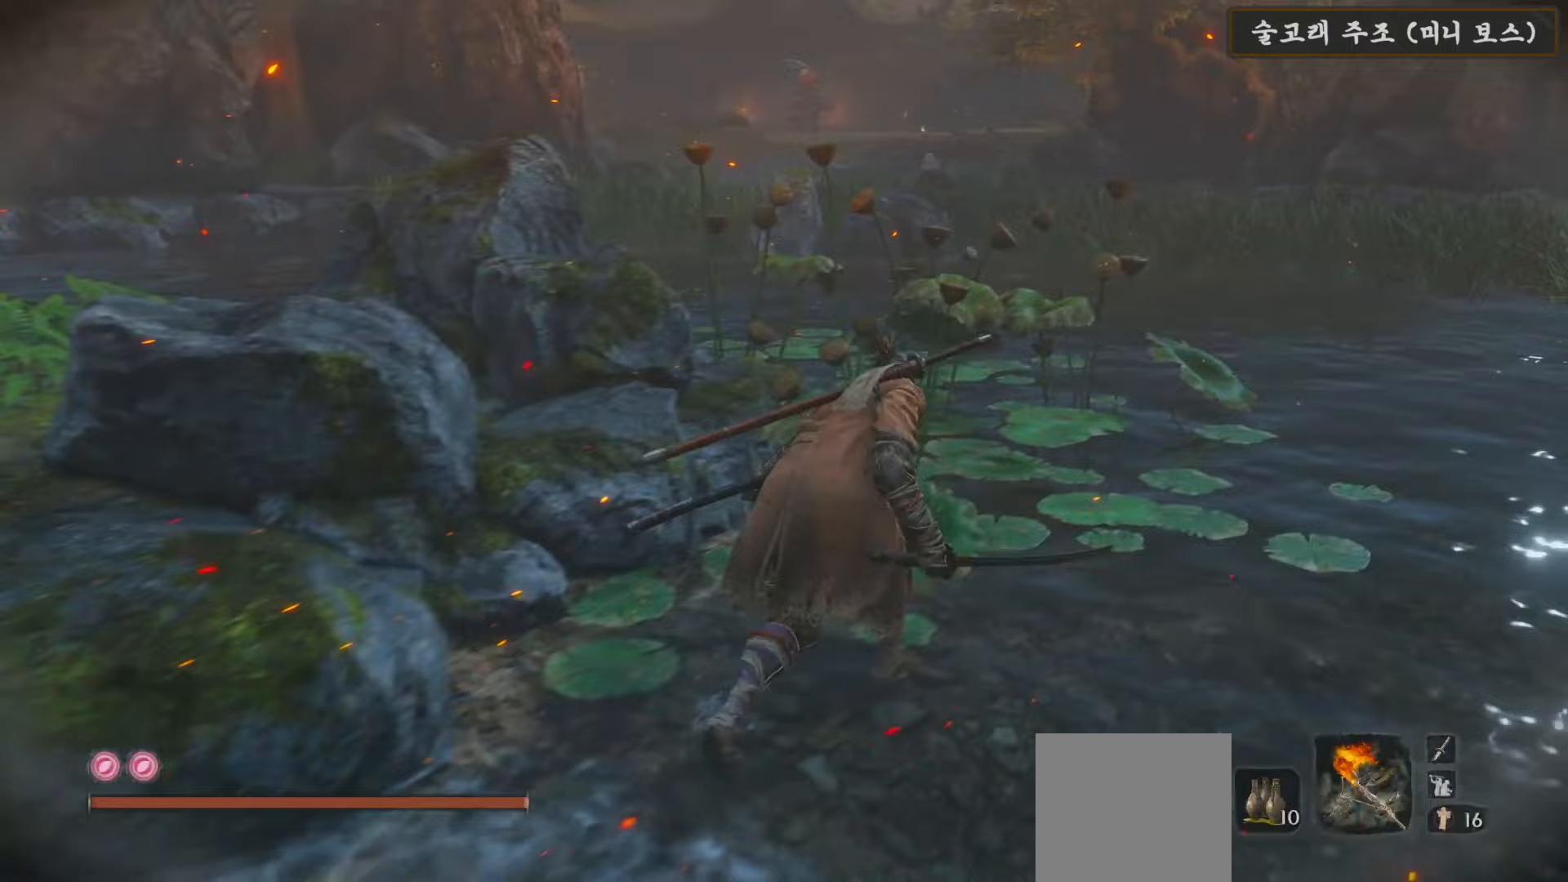
{"buttons": [], "left_stick": "up", "right_stick": "center", "events": []}
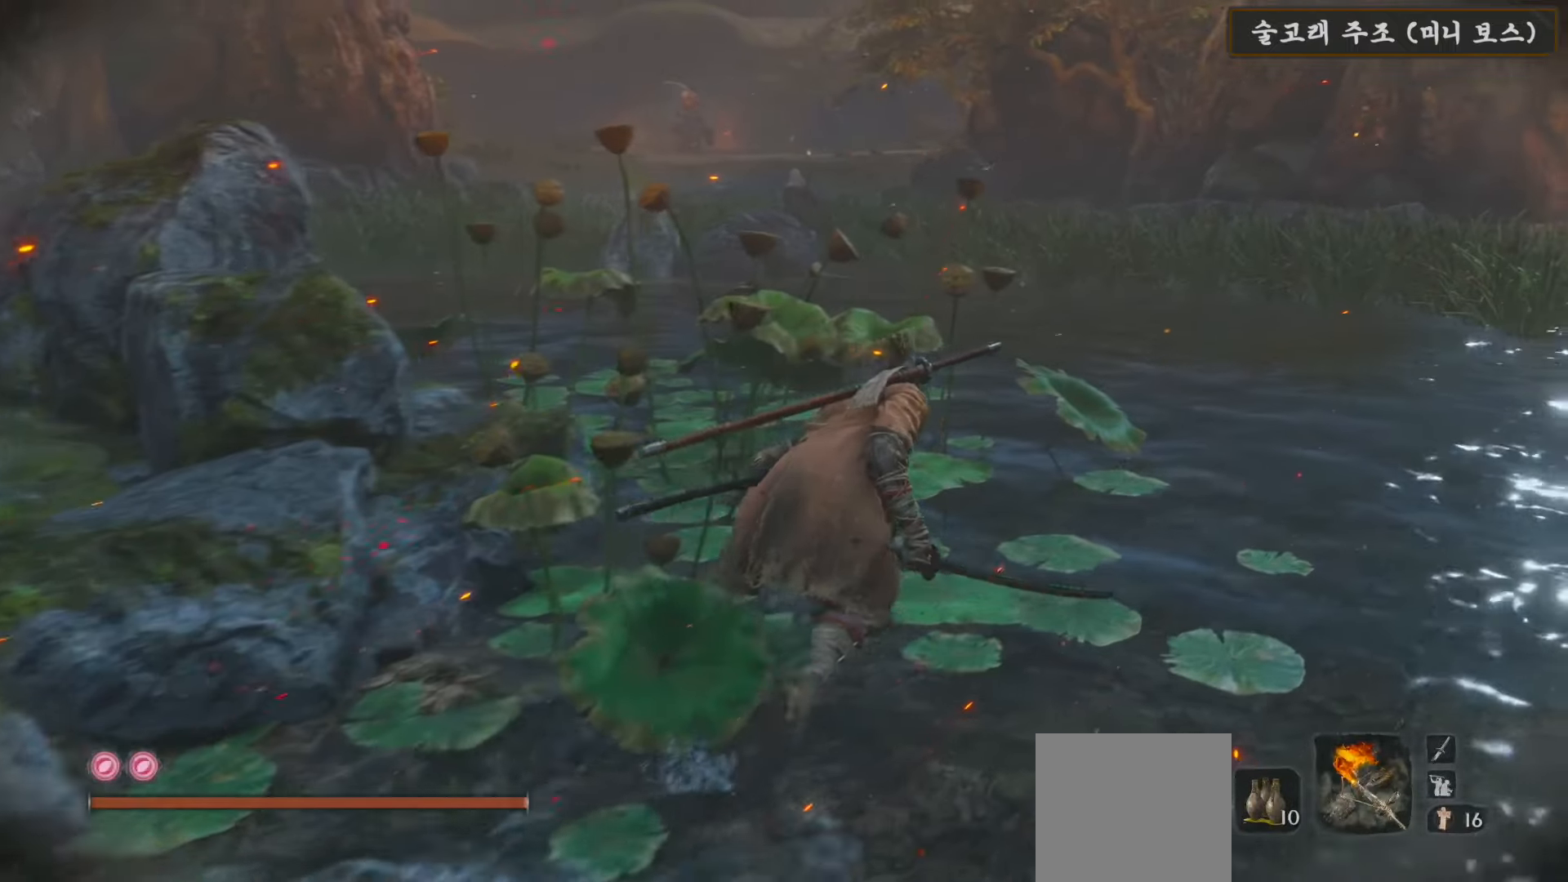
{"buttons": [], "left_stick": "up", "right_stick": "center", "events": []}
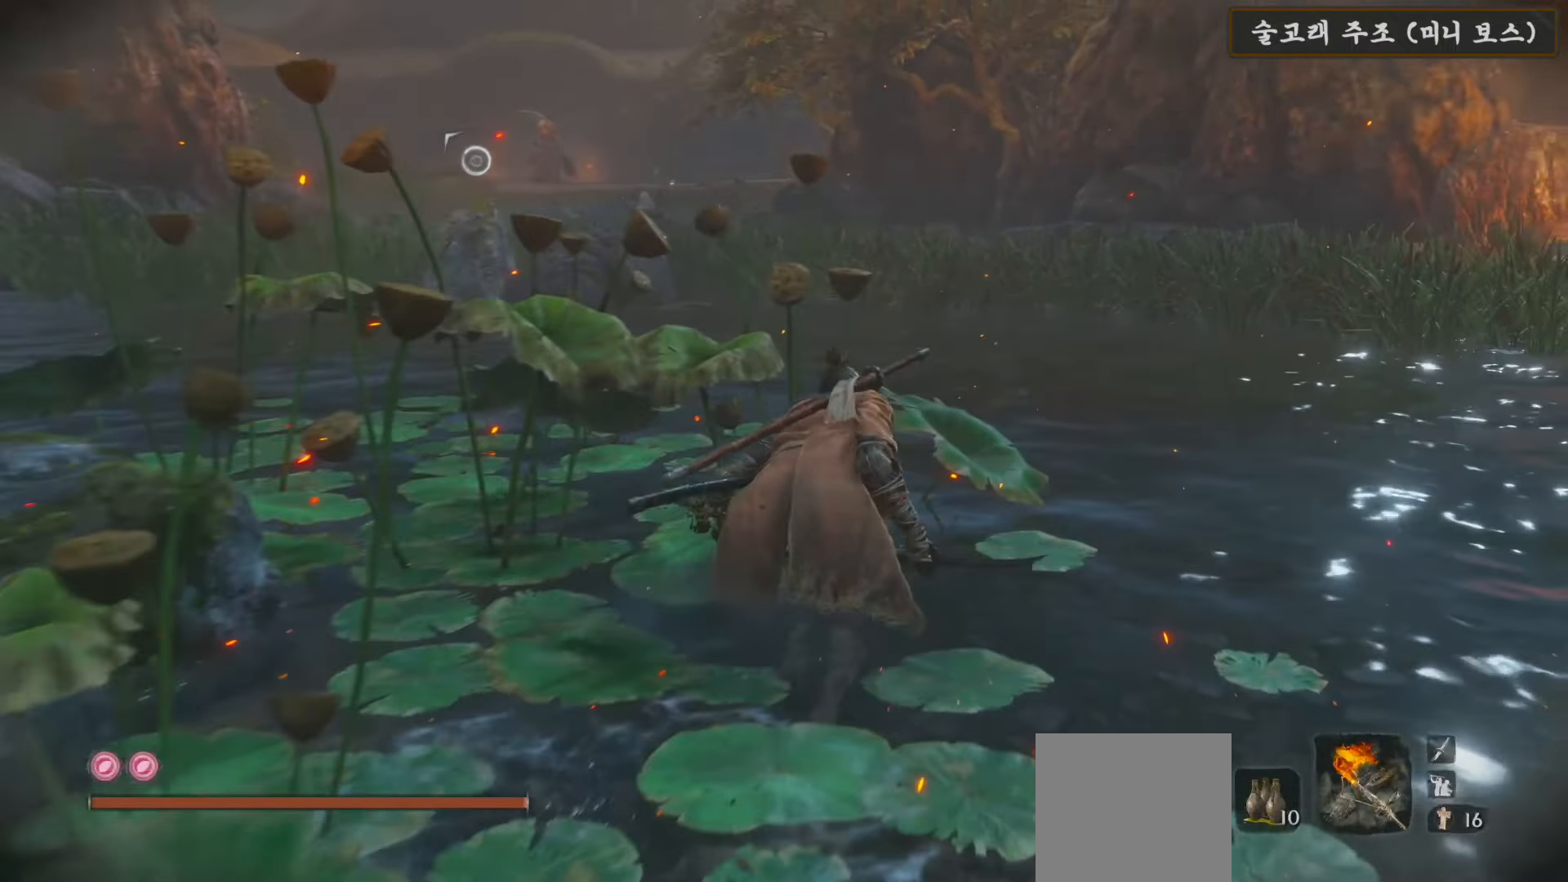
{"buttons": [], "left_stick": "up", "right_stick": "center", "events": [[17, "R3", "down"], [117, "R3", "up"]]}
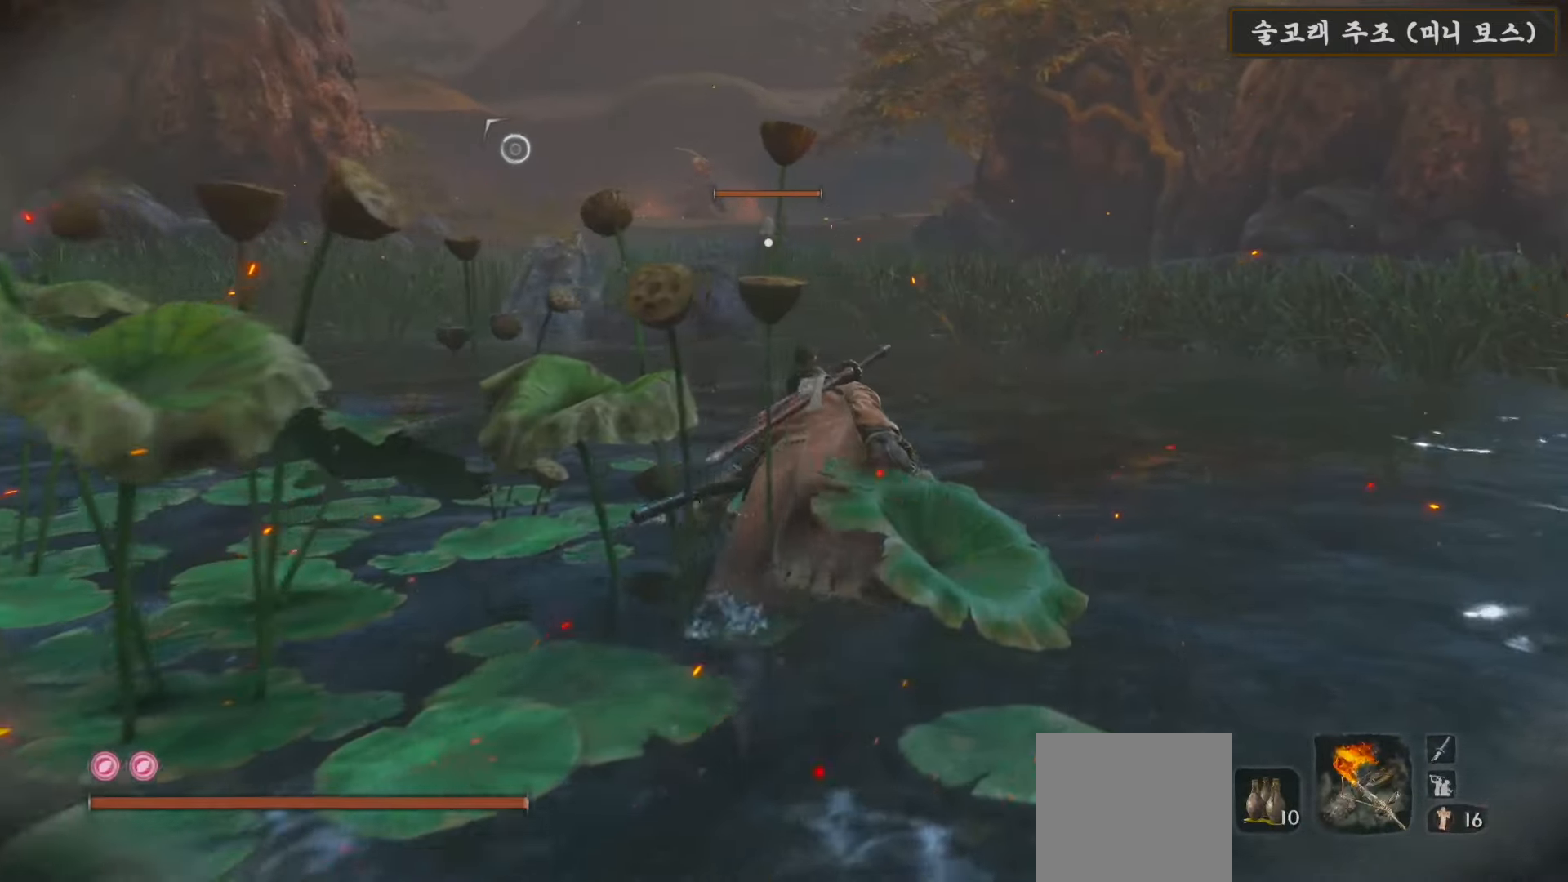
{"buttons": ["B"], "left_stick": "up", "right_stick": "center", "events": [[433, "B", "down"]]}
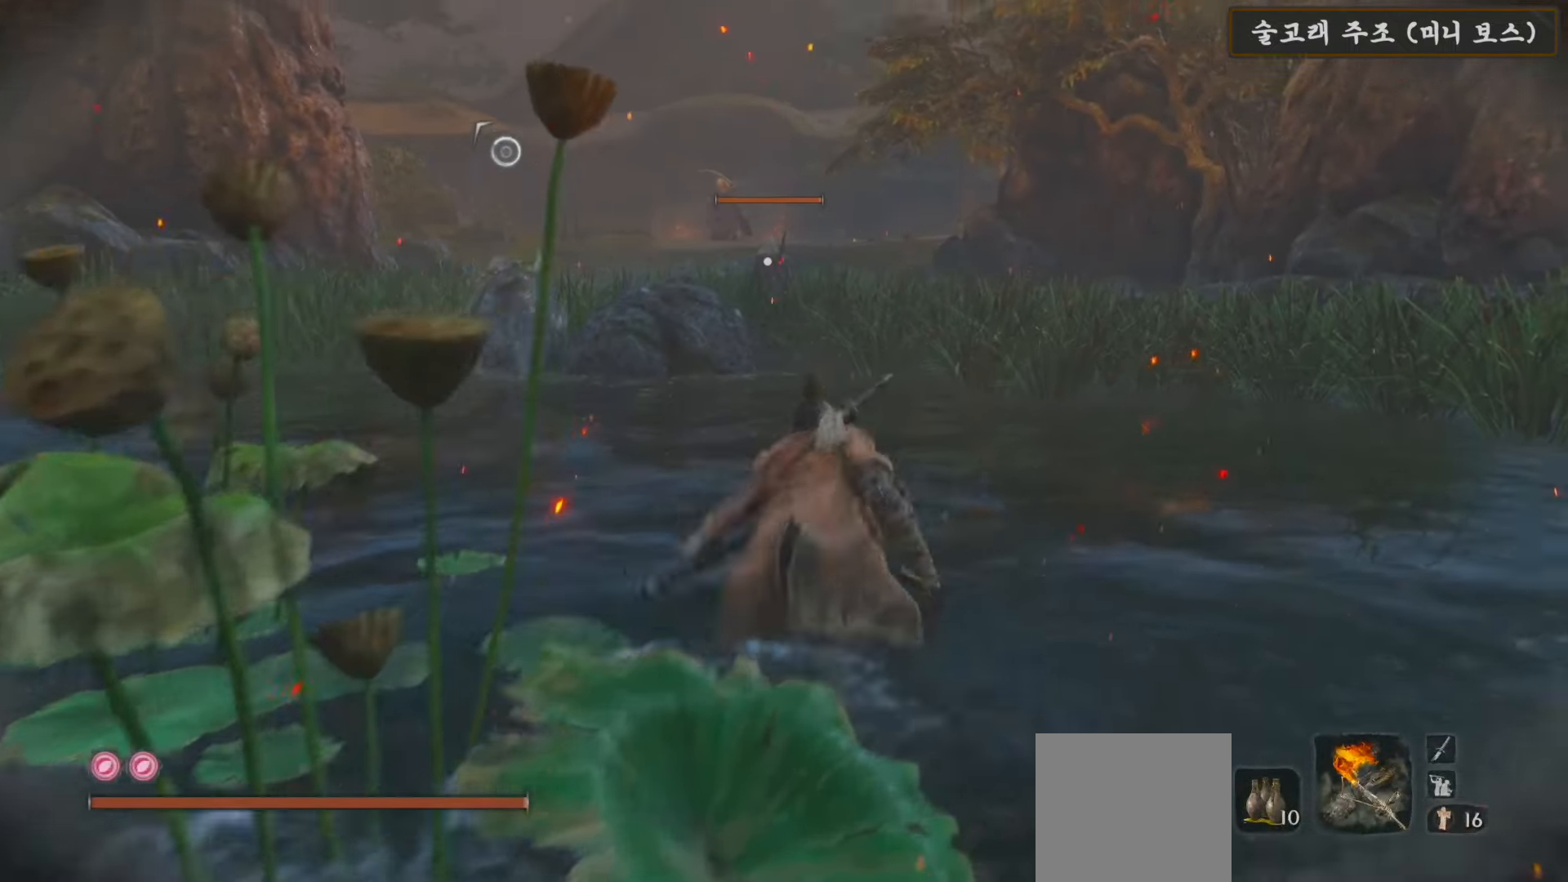
{"buttons": [], "left_stick": "up", "right_stick": "center", "events": [[483, "B", "up"]]}
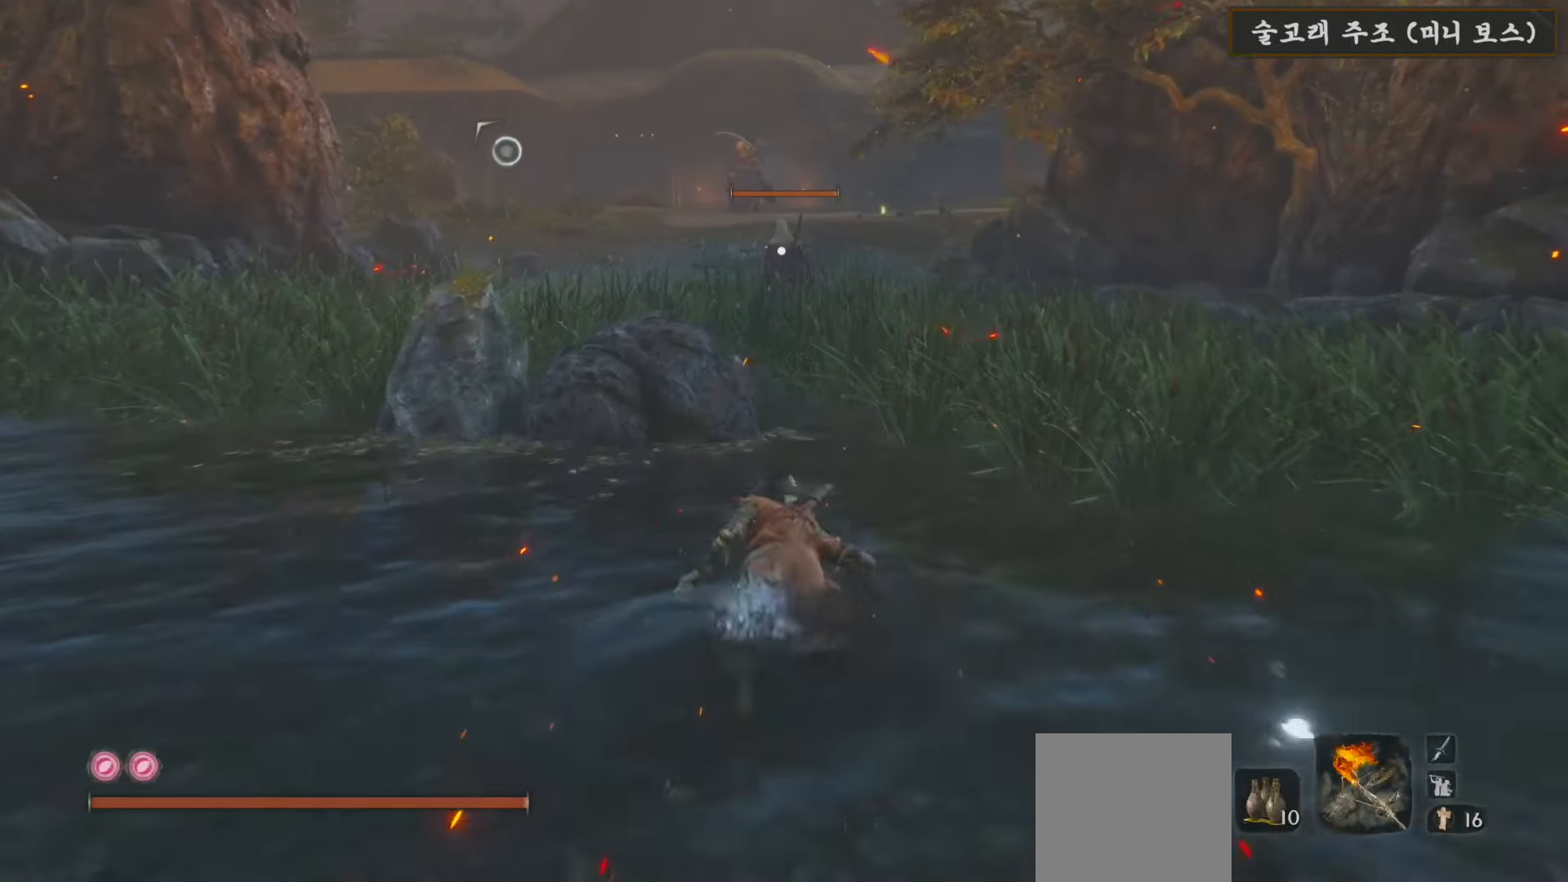
{"buttons": [], "left_stick": "up", "right_stick": "center", "events": [[183, "L3", "down"], [417, "L3", "up"]]}
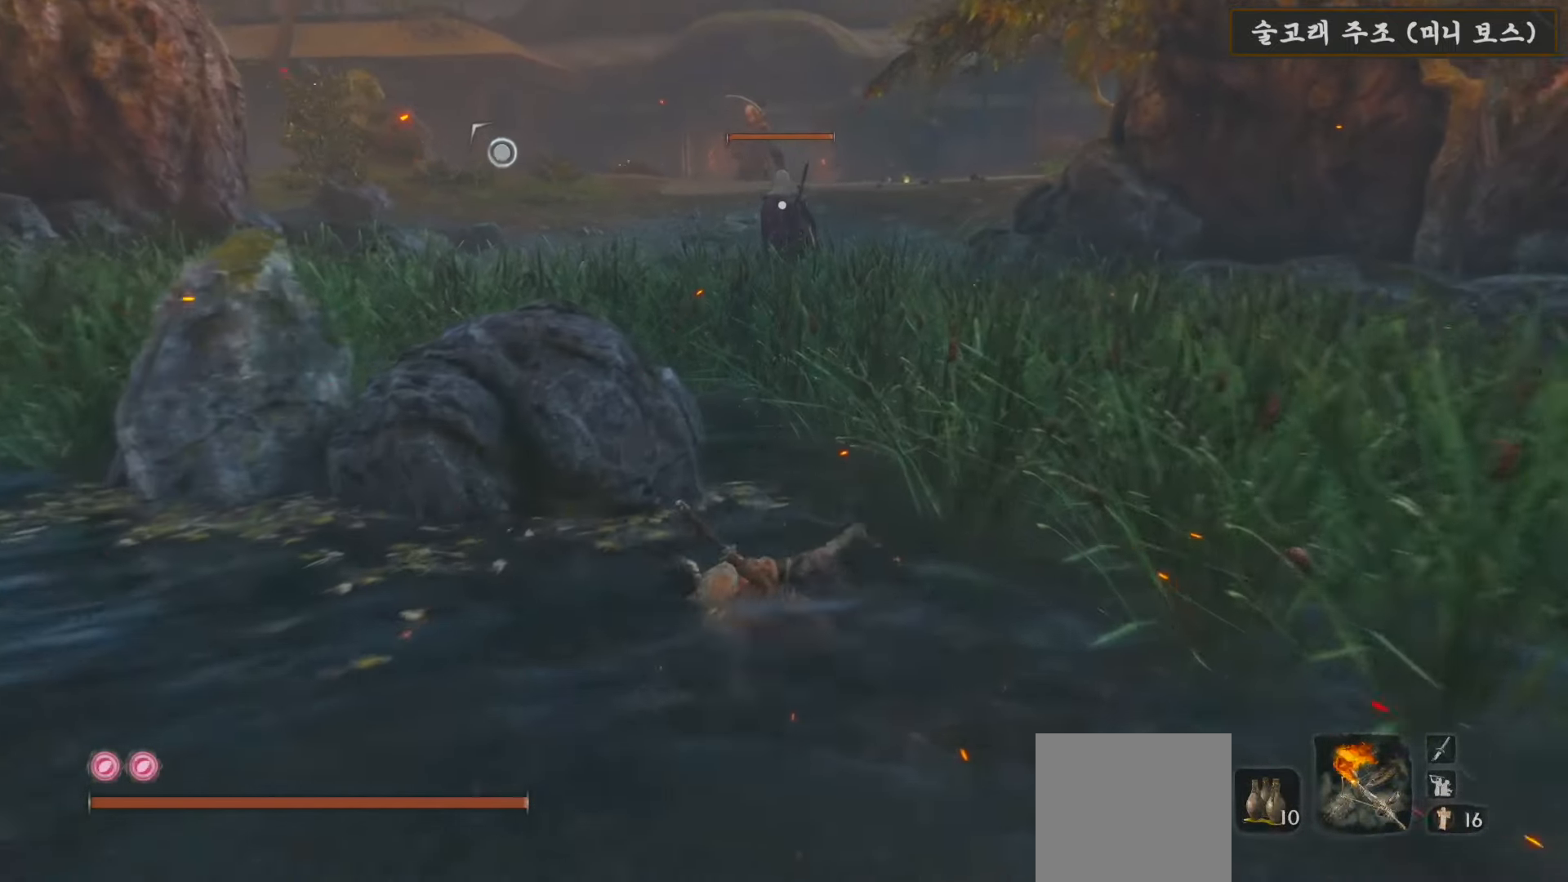
{"buttons": [], "left_stick": "up", "right_stick": "center", "events": []}
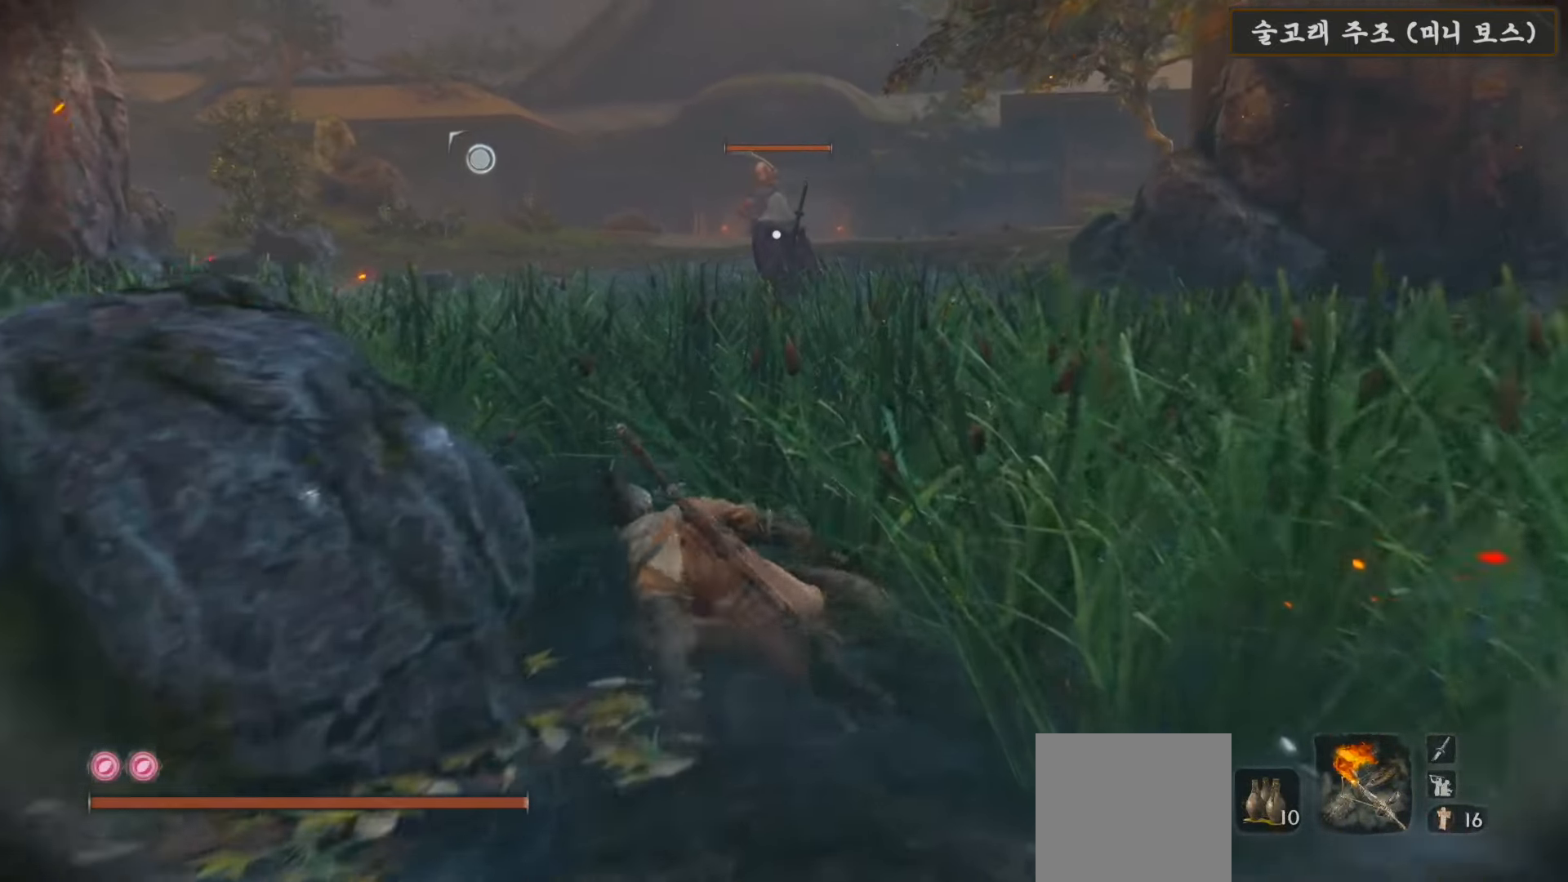
{"buttons": [], "left_stick": "up", "right_stick": "center", "events": []}
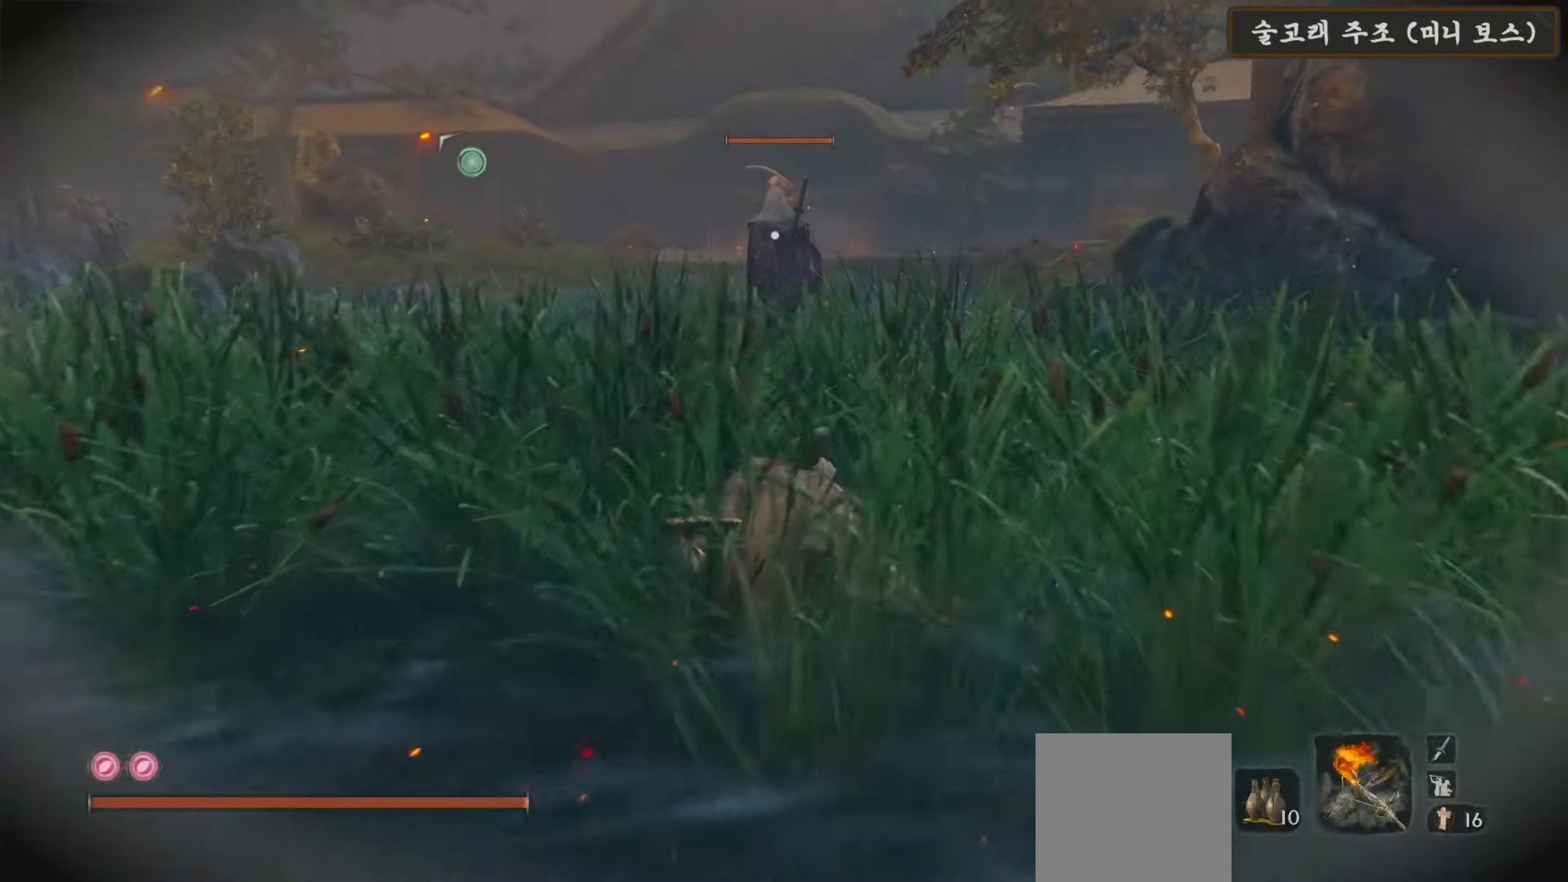
{"buttons": [], "left_stick": "up", "right_stick": "center", "events": [[83, "B", "down"], [383, "B", "up"]]}
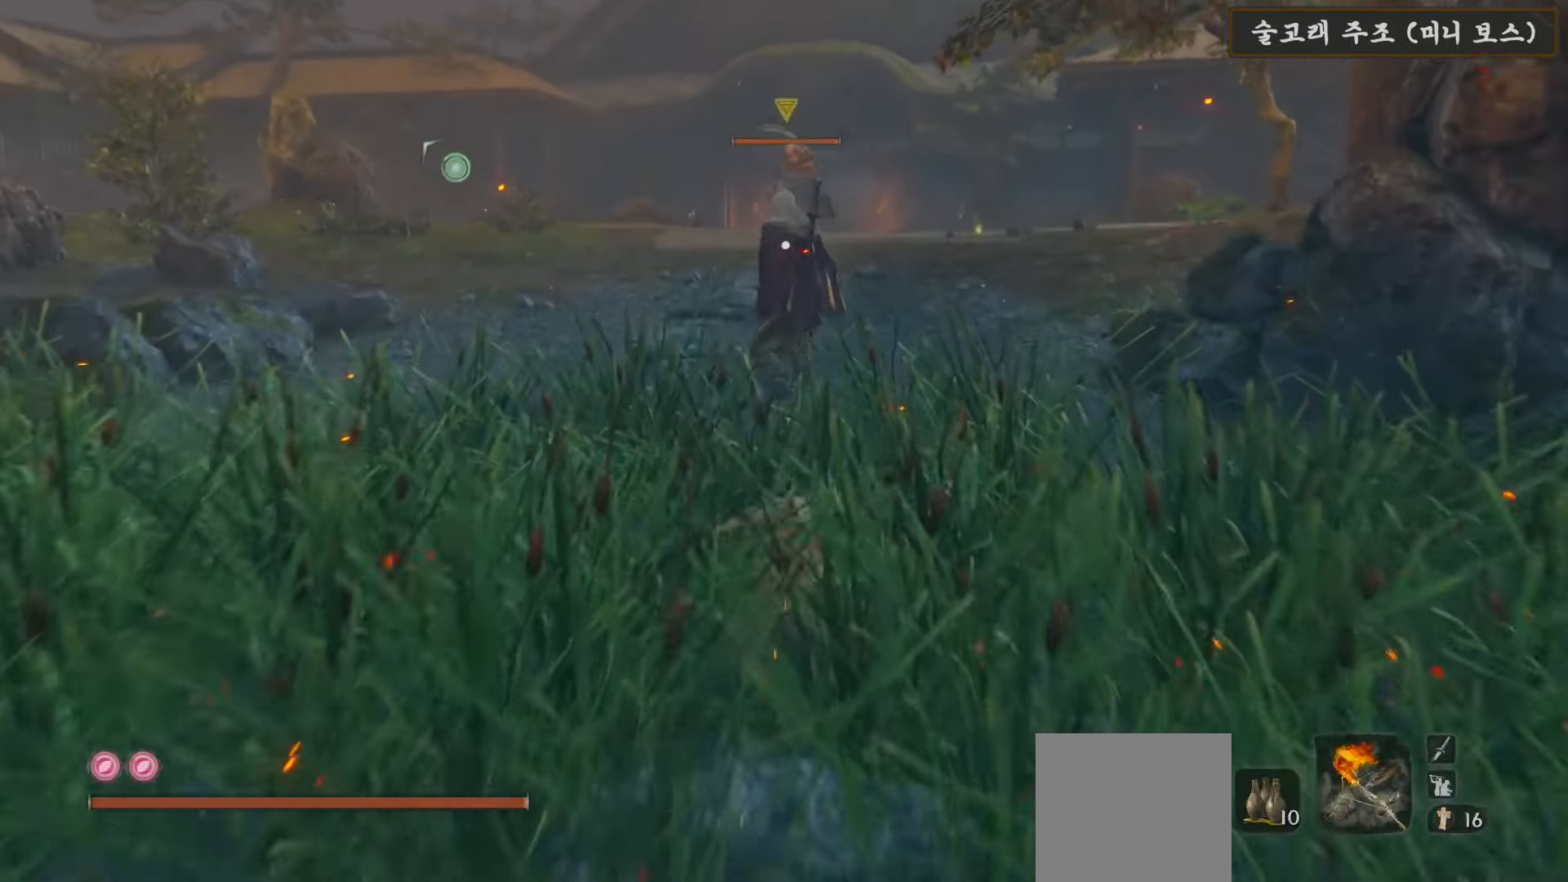
{"buttons": [], "left_stick": "up", "right_stick": "center", "events": [[33, "L3", "down"], [217, "L3", "up"]]}
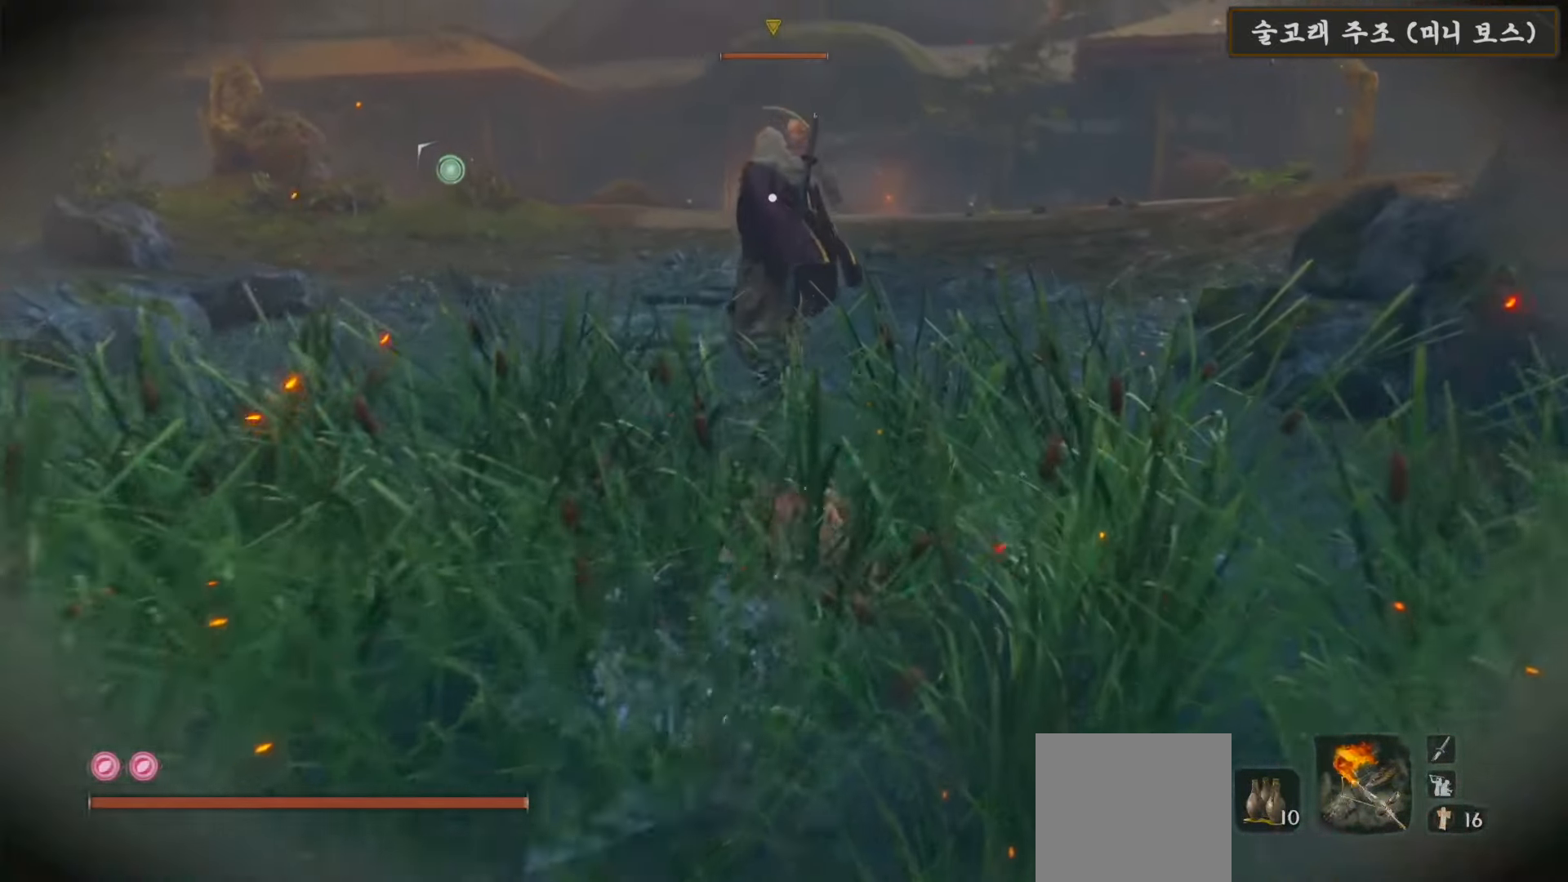
{"buttons": [], "left_stick": "up-left", "right_stick": "center", "events": [[500, "left_stick", "up-left"]]}
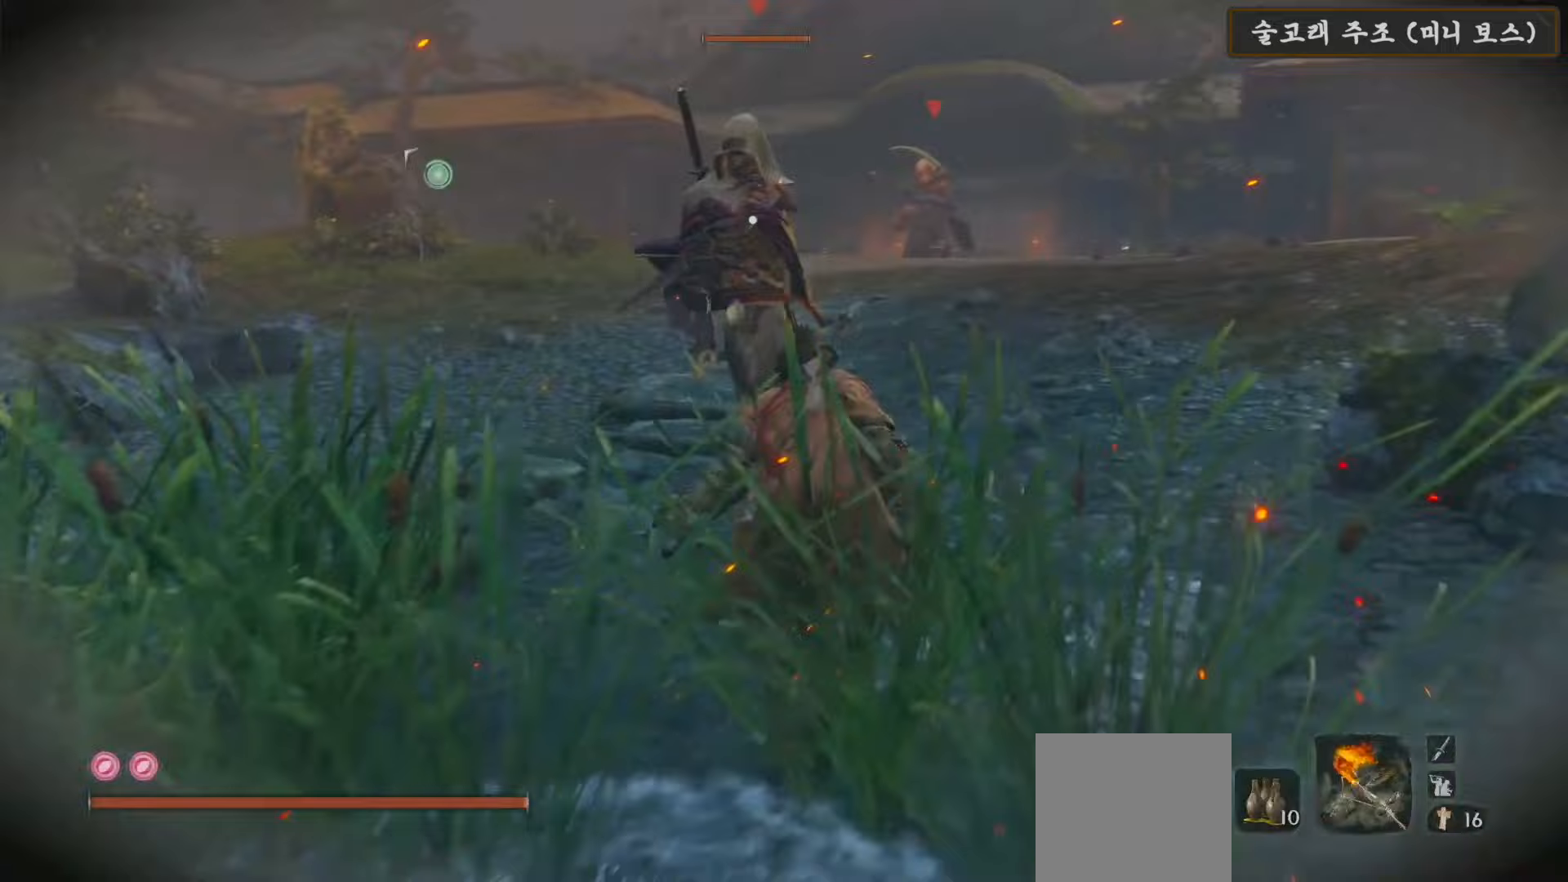
{"buttons": [], "left_stick": "up-left", "right_stick": "center", "events": []}
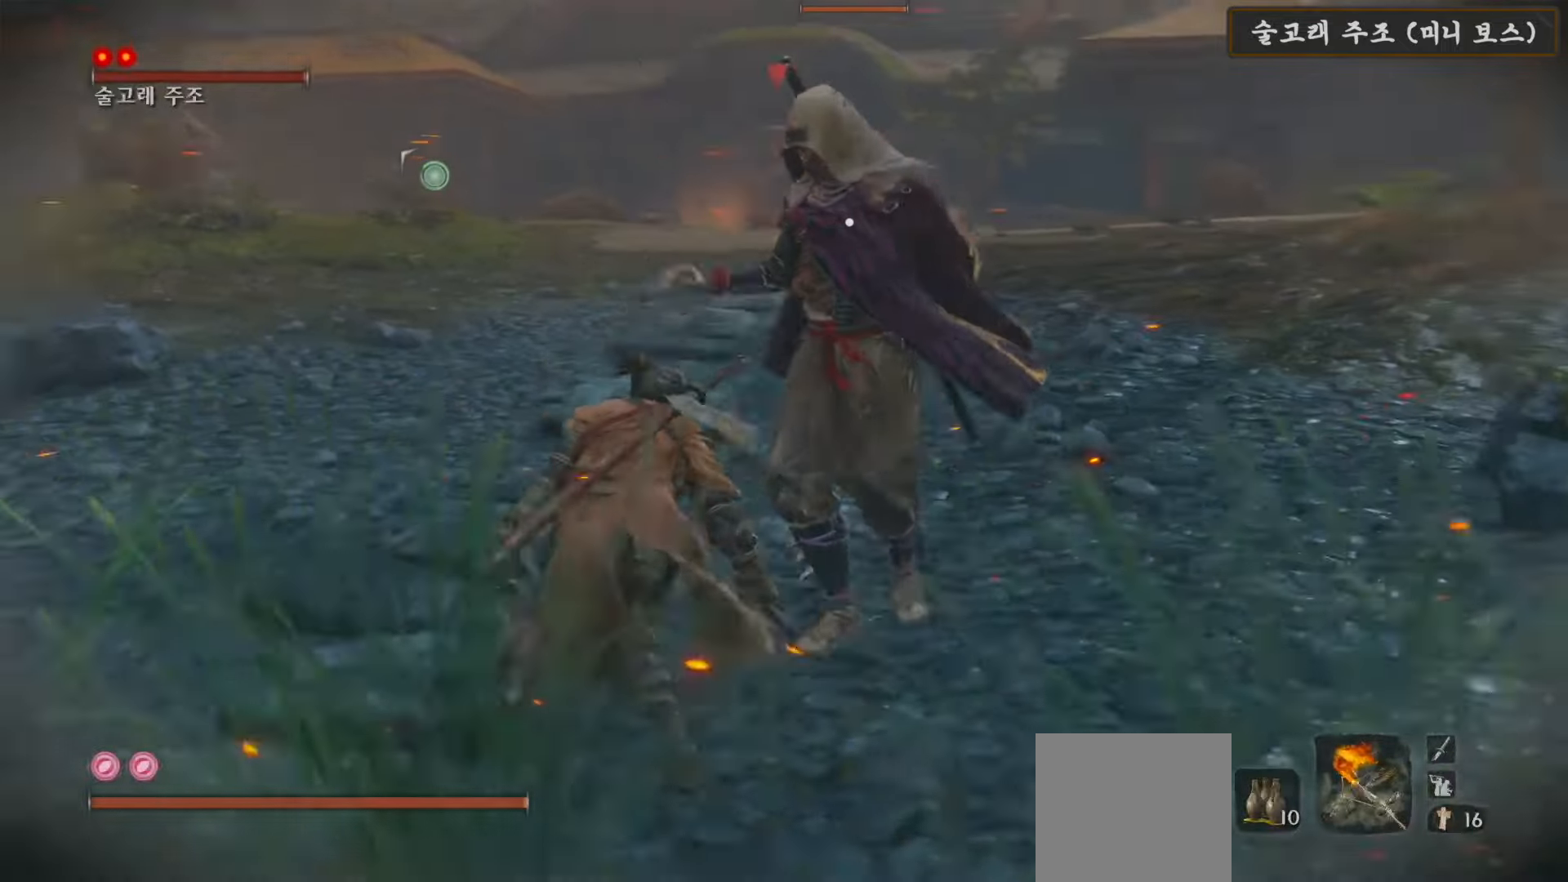
{"buttons": [], "left_stick": "down-right", "right_stick": "right", "events": [[133, "left_stick", "down-right"], [233, "R3", "down"], [250, "right_stick", "right"], [333, "R3", "up"]]}
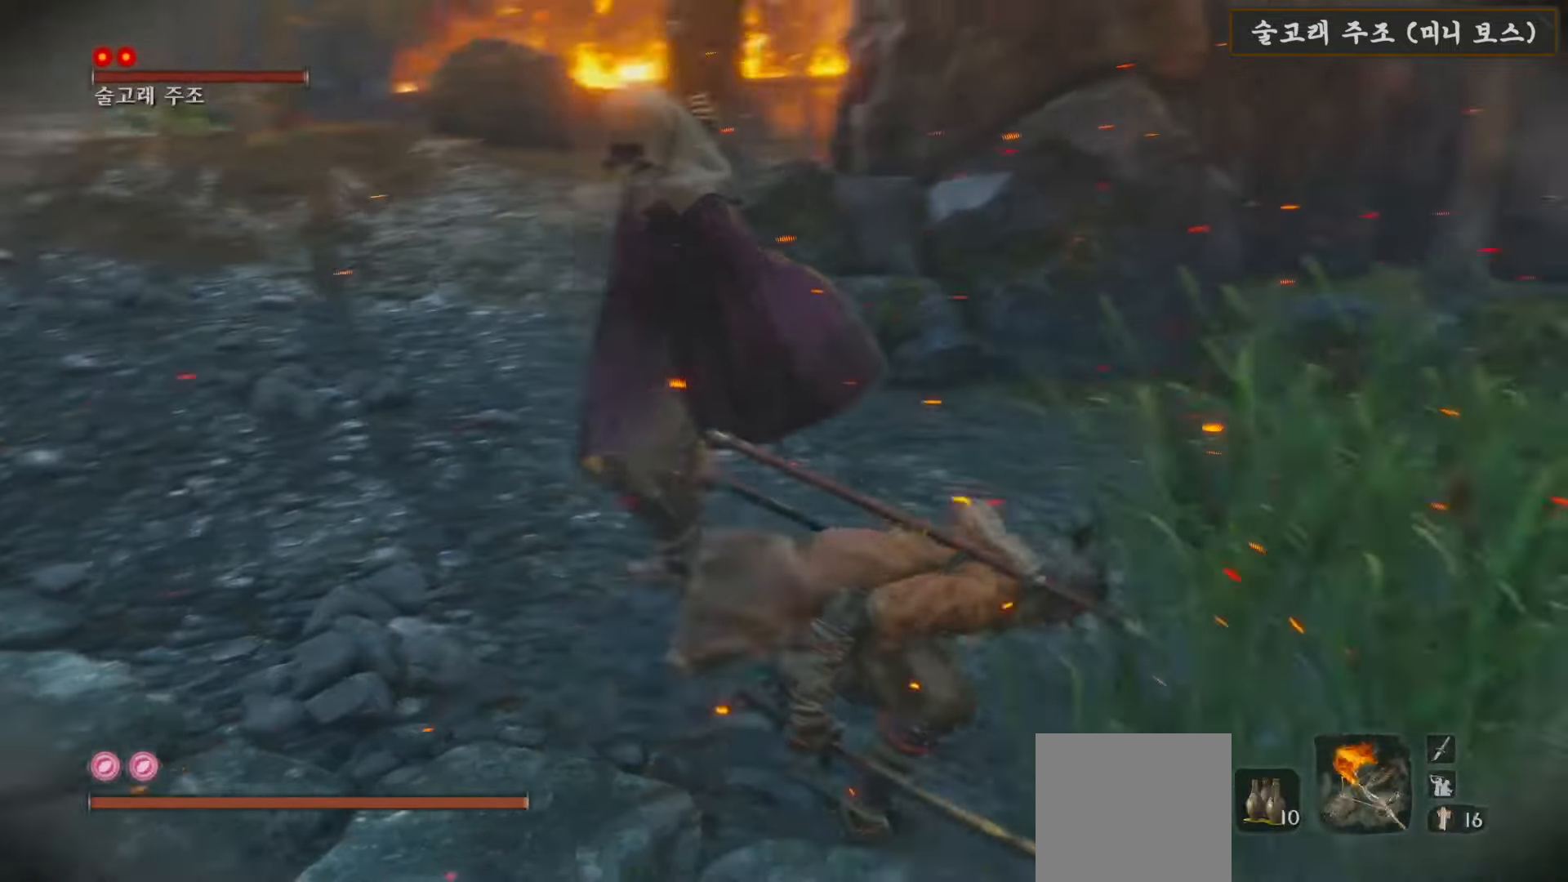
{"buttons": ["B"], "left_stick": "up-right", "right_stick": "center", "events": [[150, "left_stick", "up-right"], [433, "right_stick", "center"], [500, "B", "down"]]}
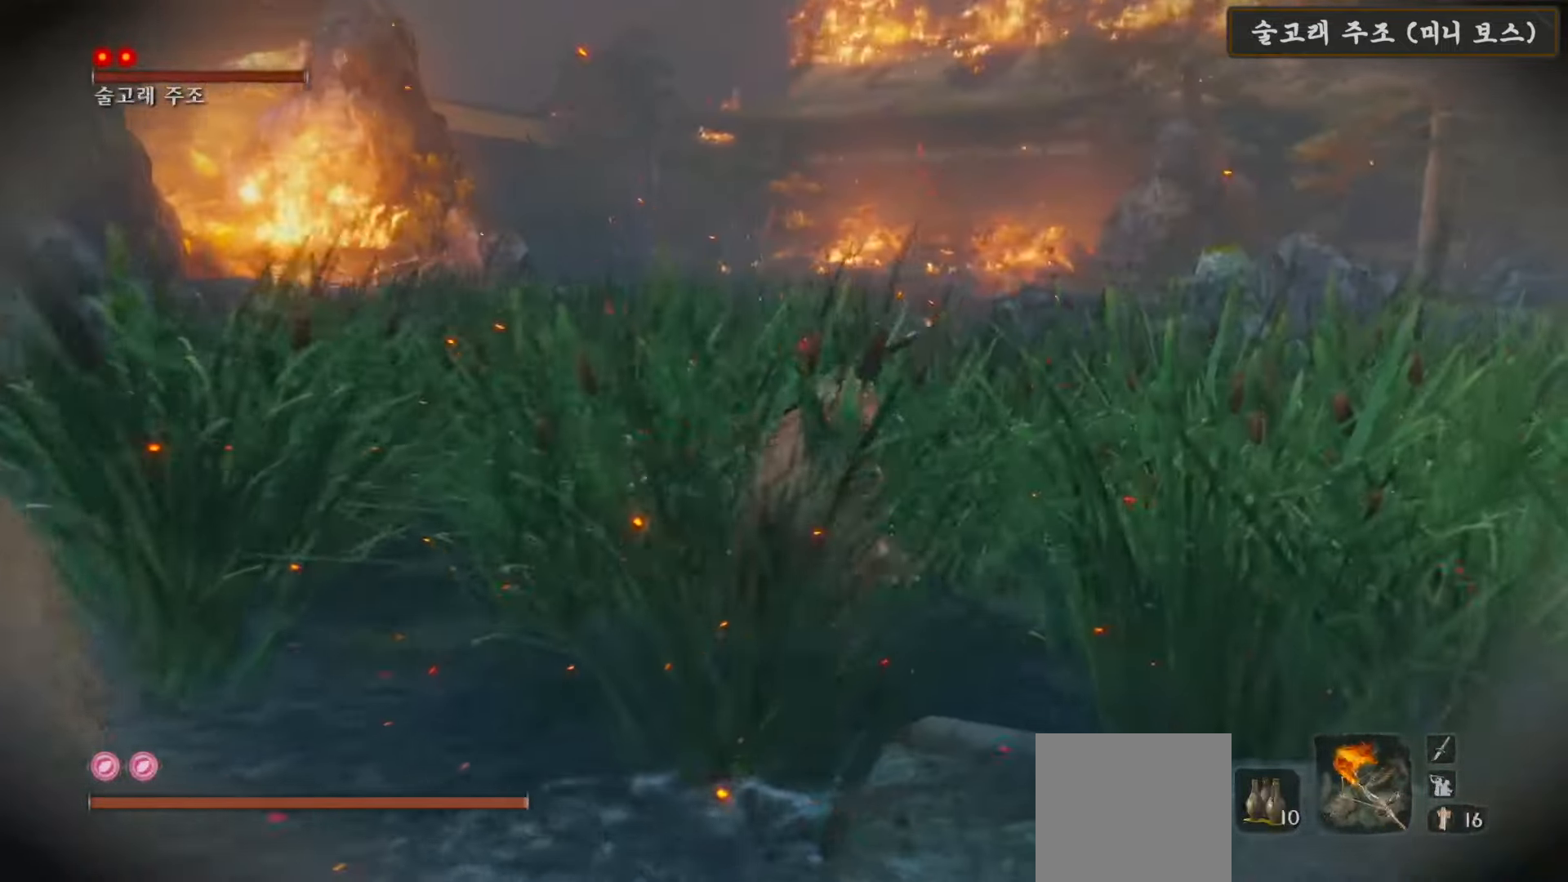
{"buttons": ["B"], "left_stick": "up", "right_stick": "center", "events": [[400, "left_stick", "up"]]}
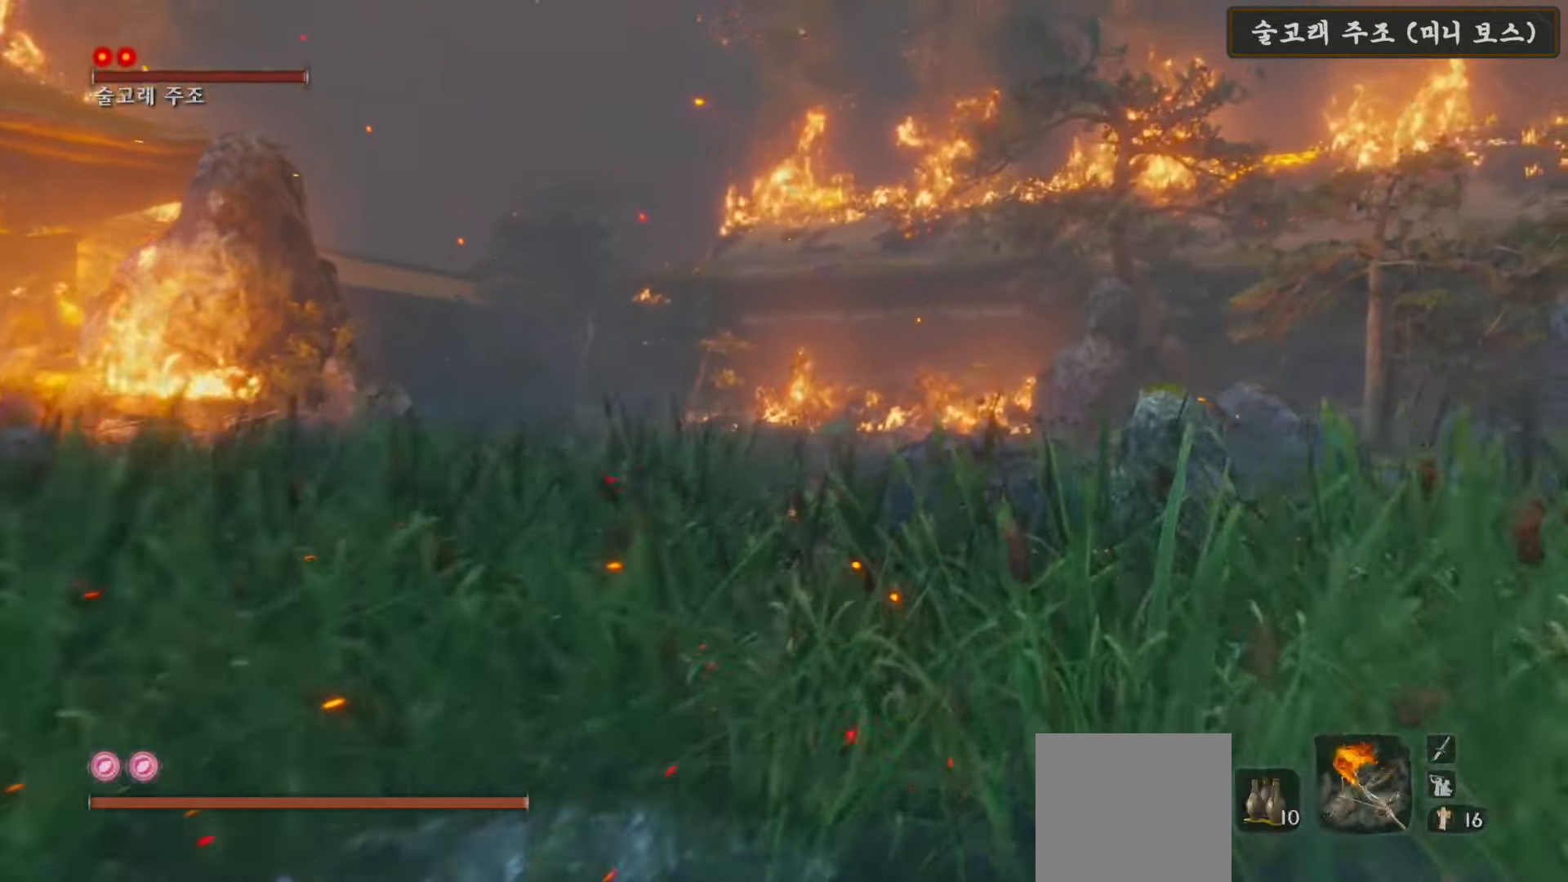
{"buttons": ["B"], "left_stick": "up", "right_stick": "center", "events": []}
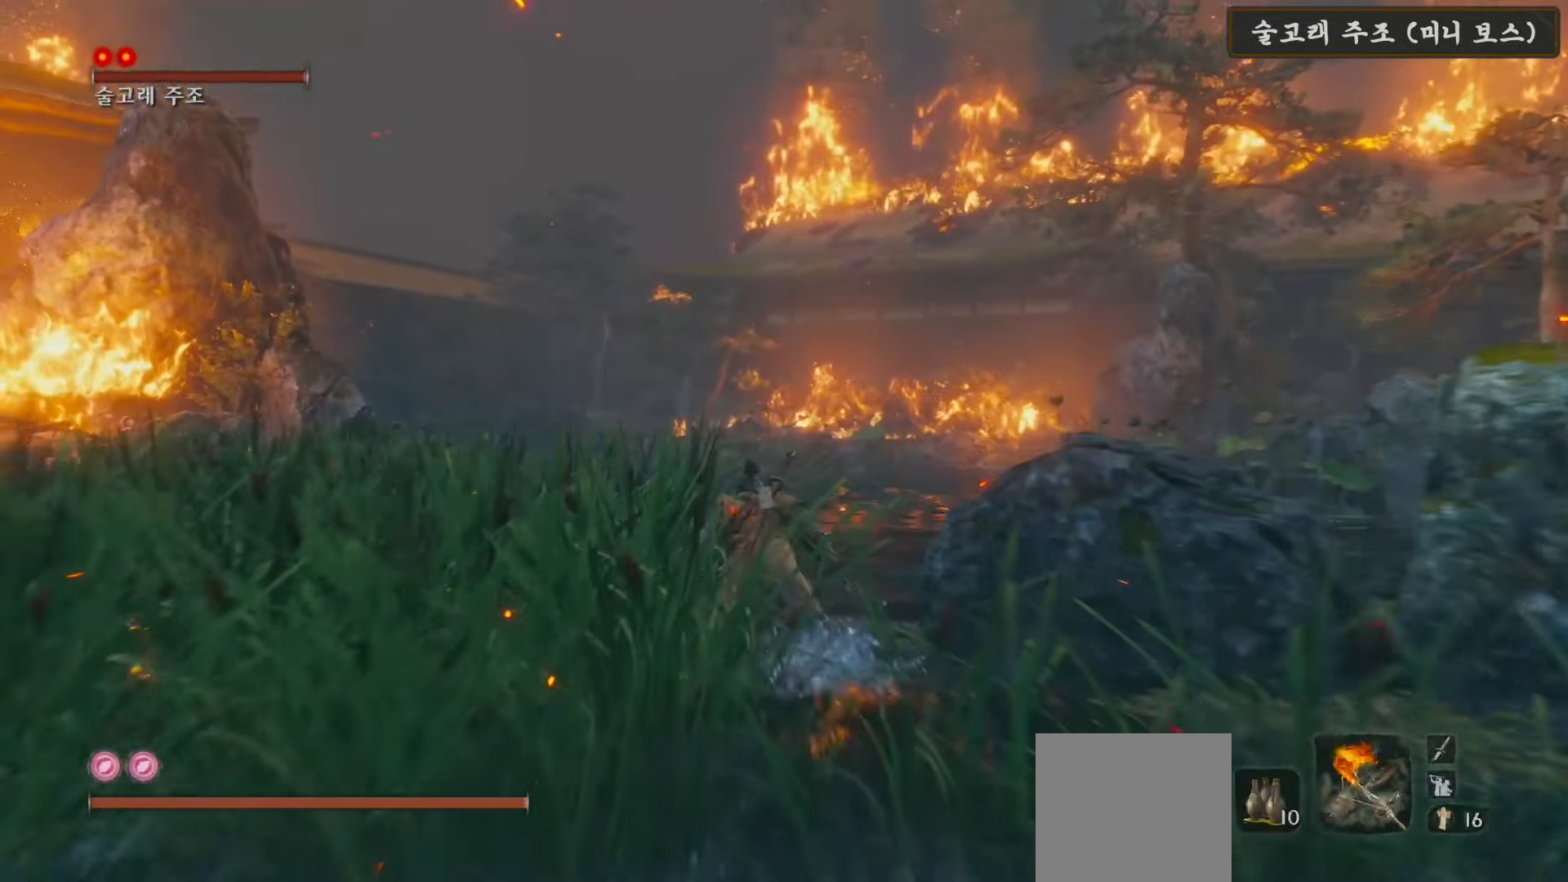
{"buttons": ["B"], "left_stick": "up", "right_stick": "center", "events": []}
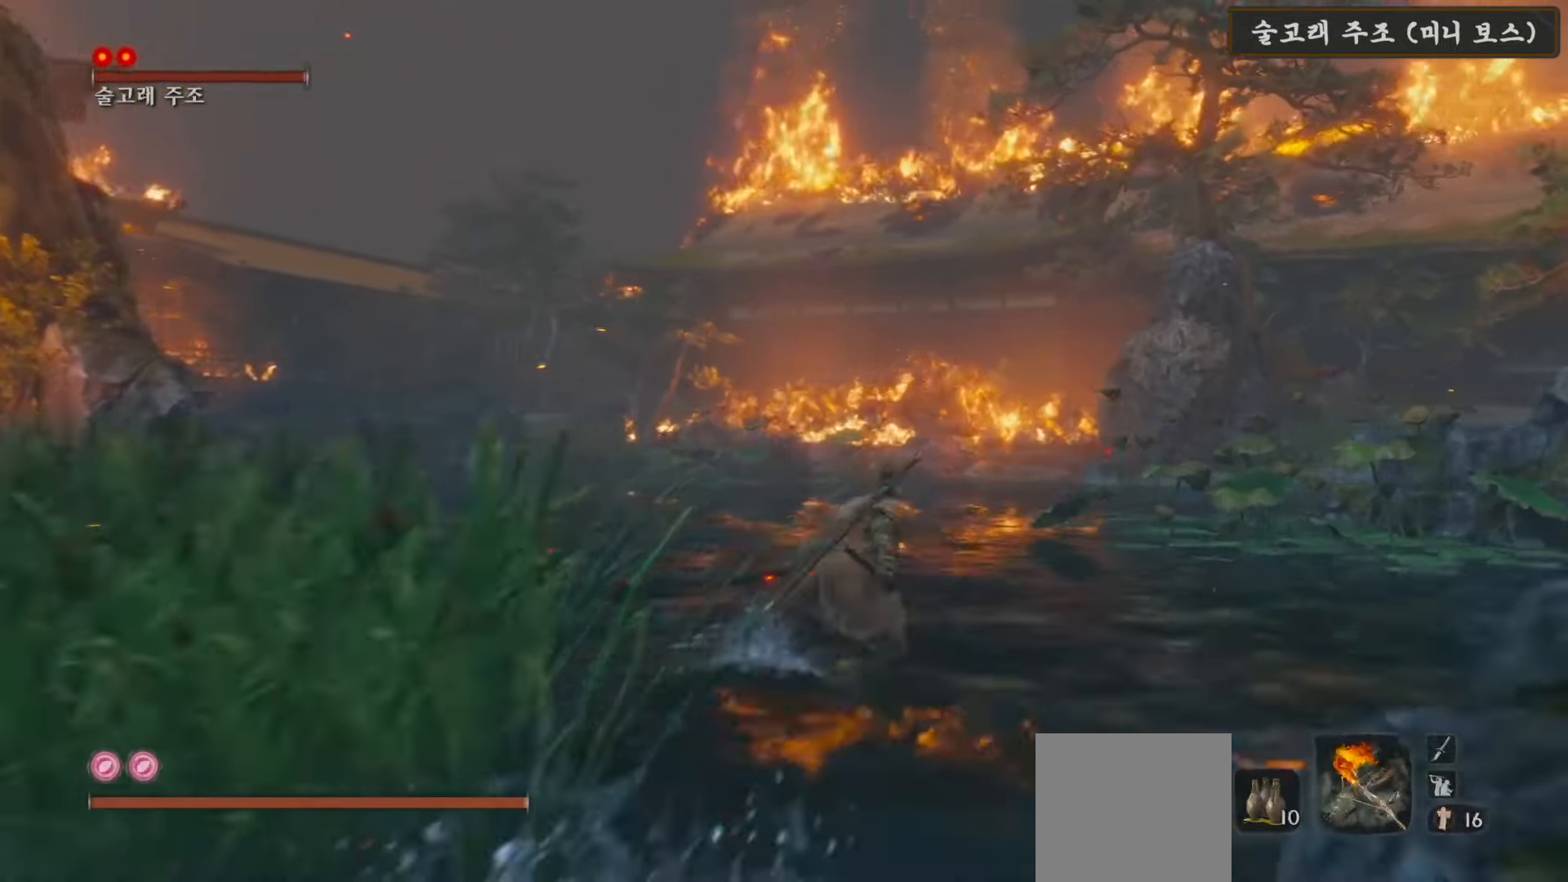
{"buttons": ["B"], "left_stick": "up", "right_stick": "center", "events": []}
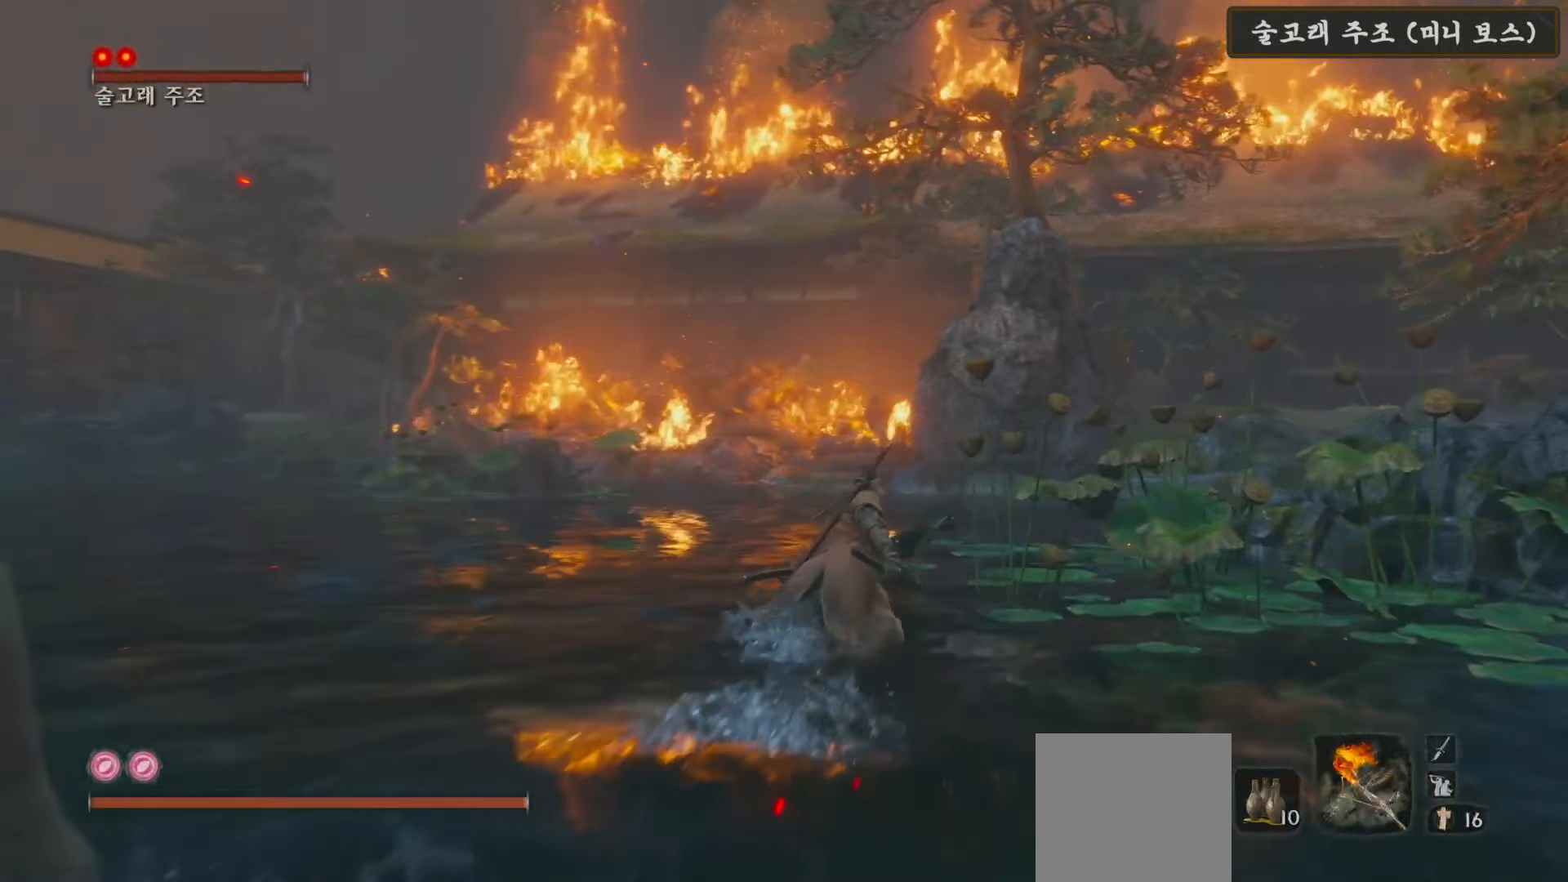
{"buttons": ["B"], "left_stick": "up", "right_stick": "center", "events": []}
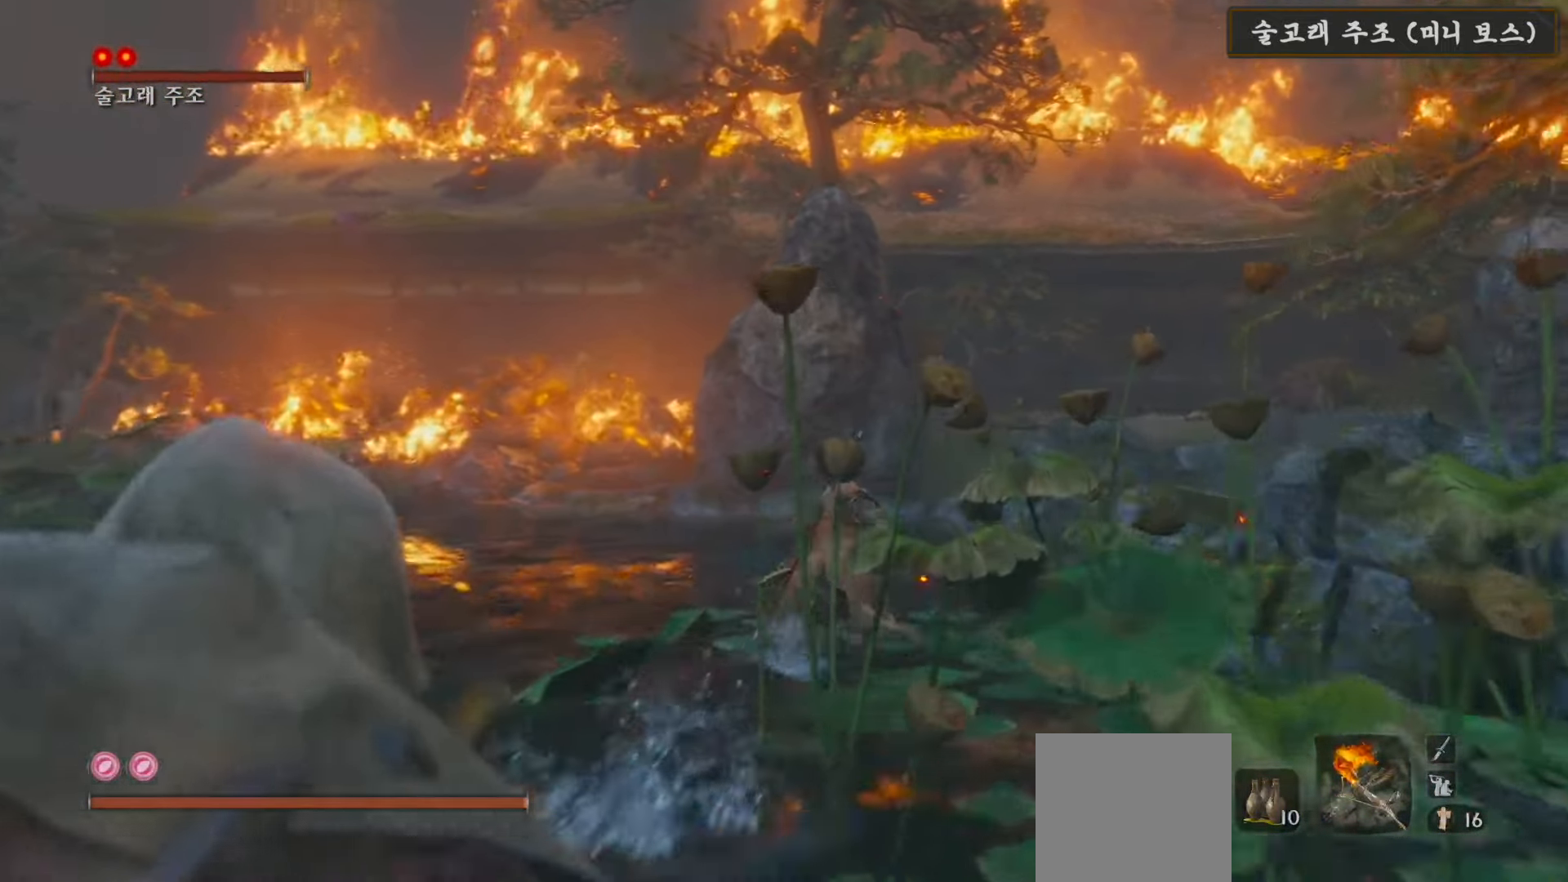
{"buttons": ["B"], "left_stick": "up", "right_stick": "center", "events": []}
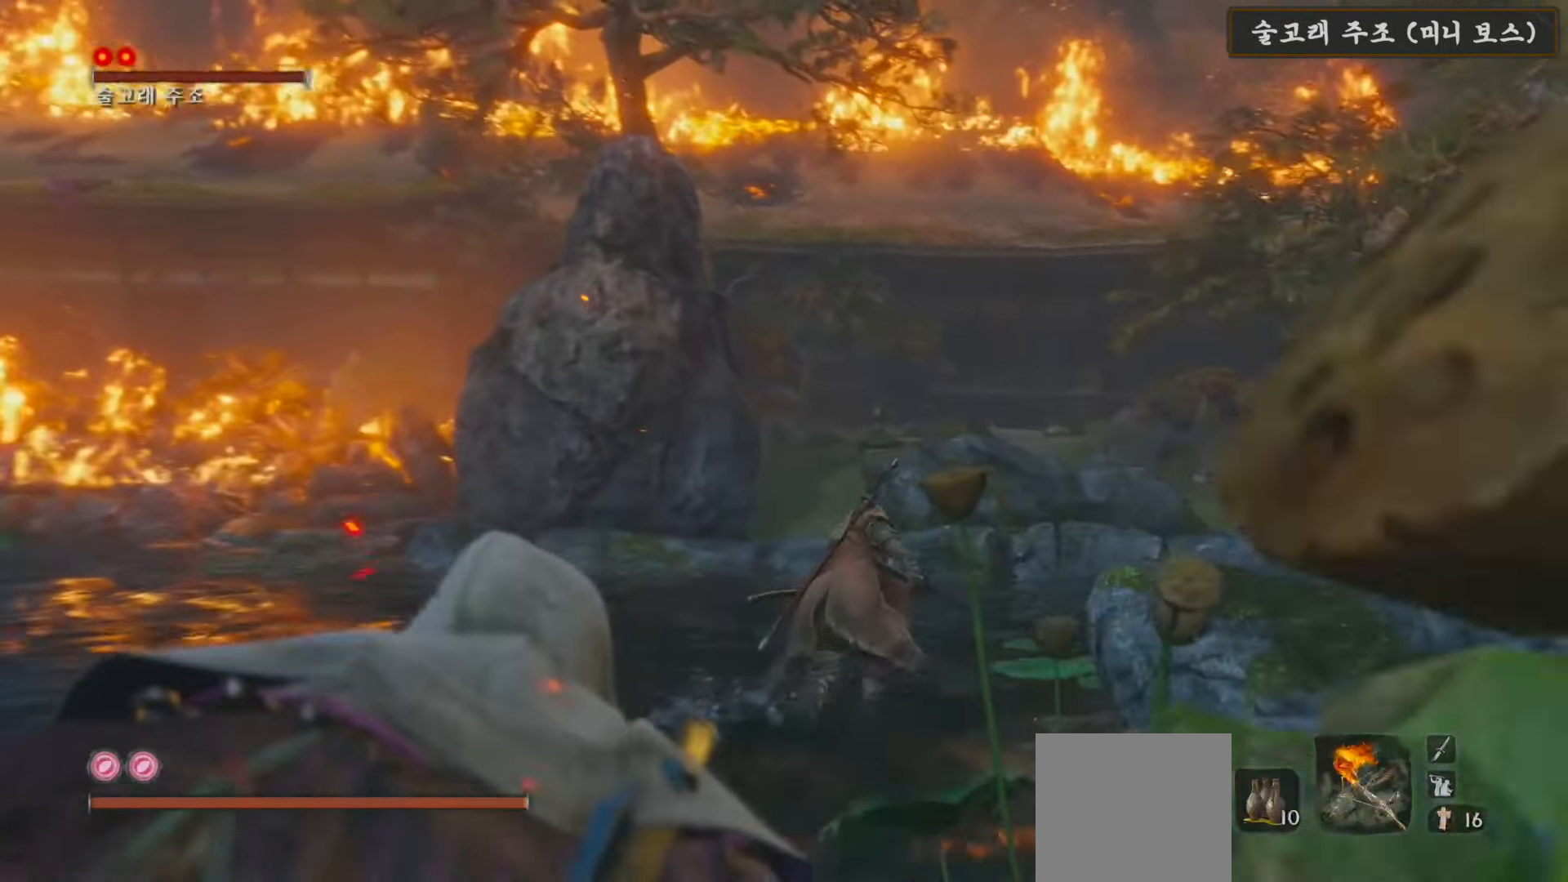
{"buttons": ["B"], "left_stick": "up", "right_stick": "center", "events": []}
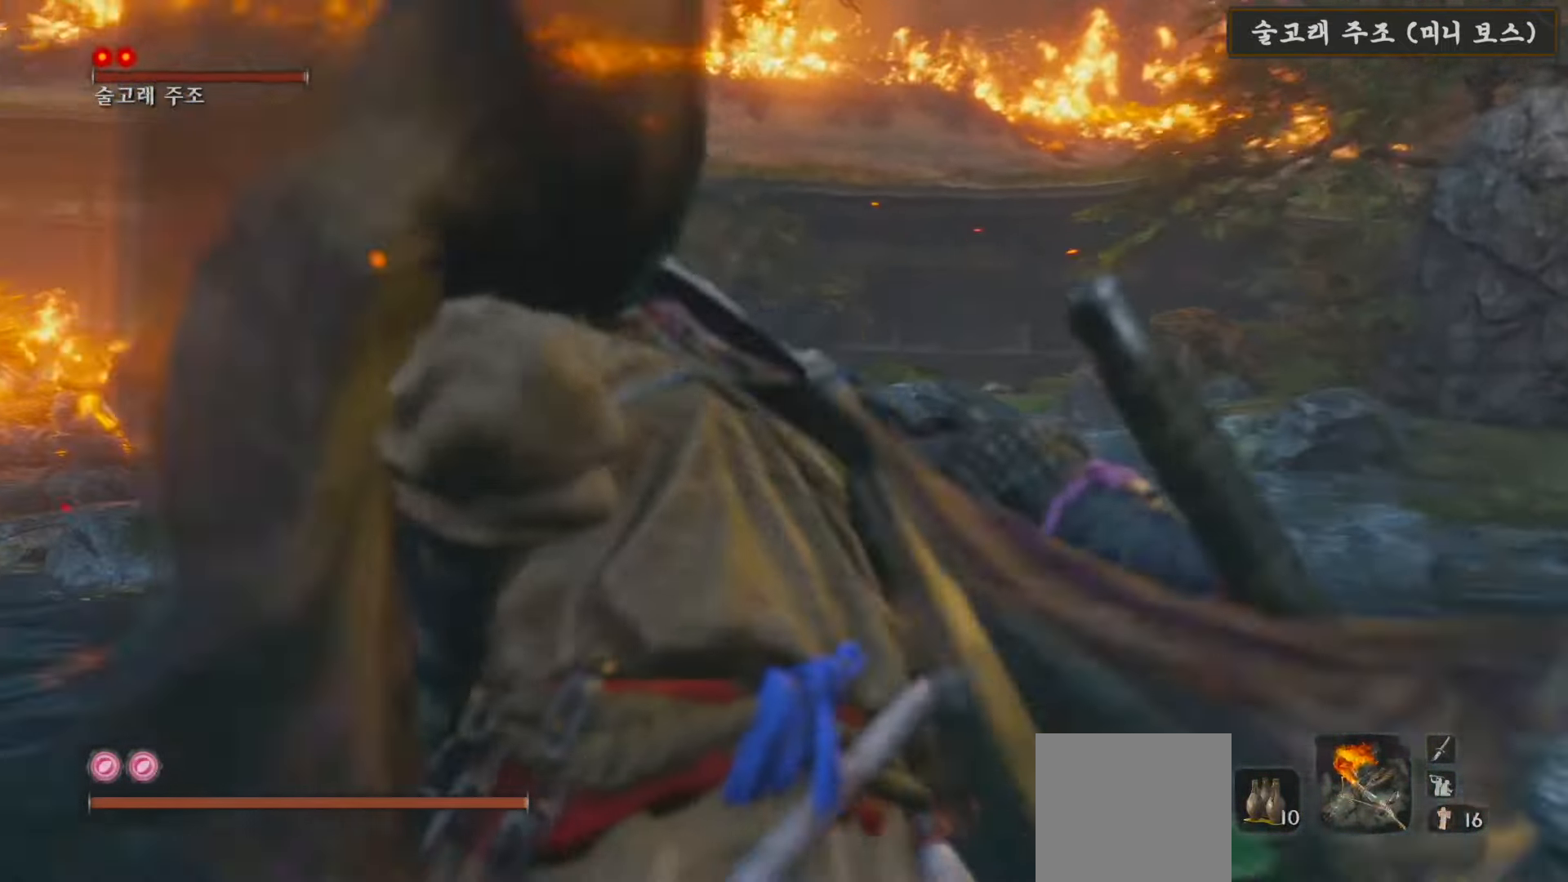
{"buttons": ["B"], "left_stick": "up", "right_stick": "center", "events": []}
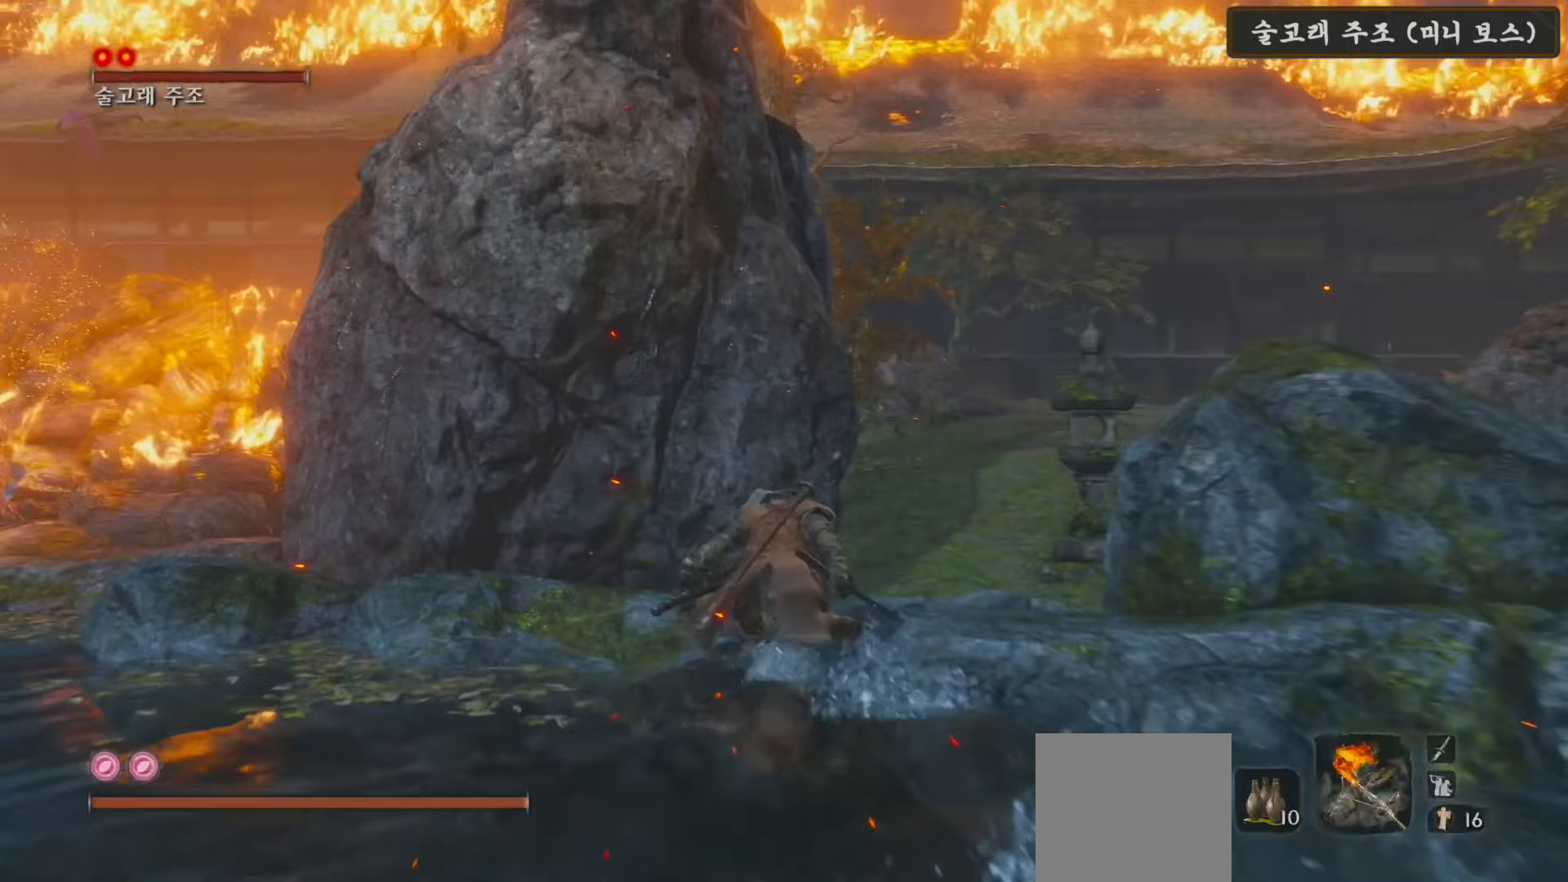
{"buttons": ["A", "B"], "left_stick": "up", "right_stick": "center", "events": [[450, "A", "down"]]}
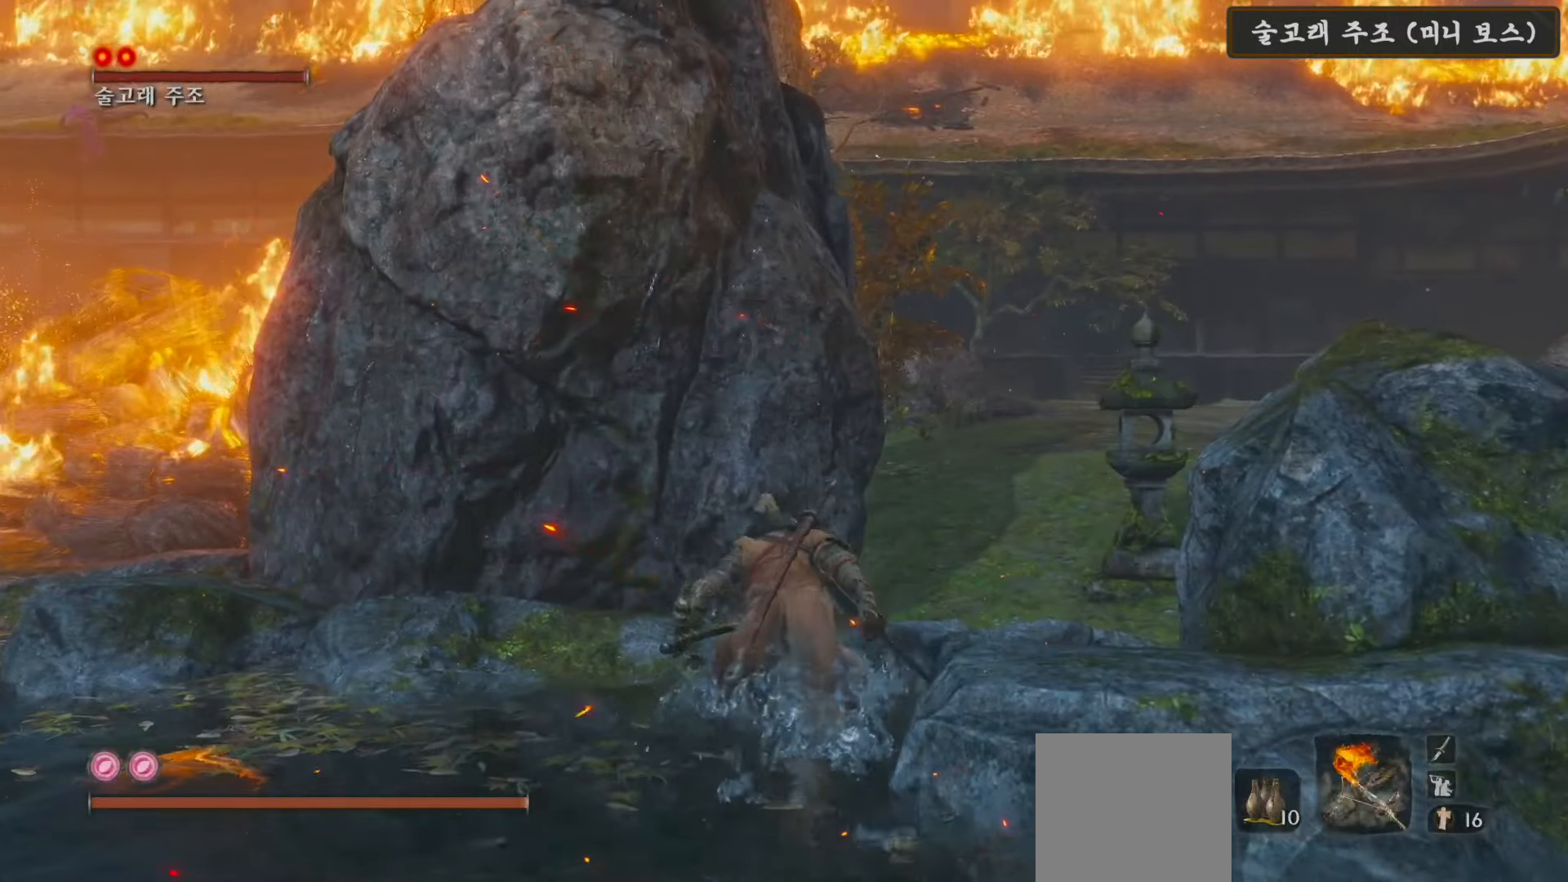
{"buttons": [], "left_stick": "up", "right_stick": "down-right", "events": [[100, "A", "up"], [233, "B", "up"], [350, "right_stick", "down"], [450, "right_stick", "down-right"]]}
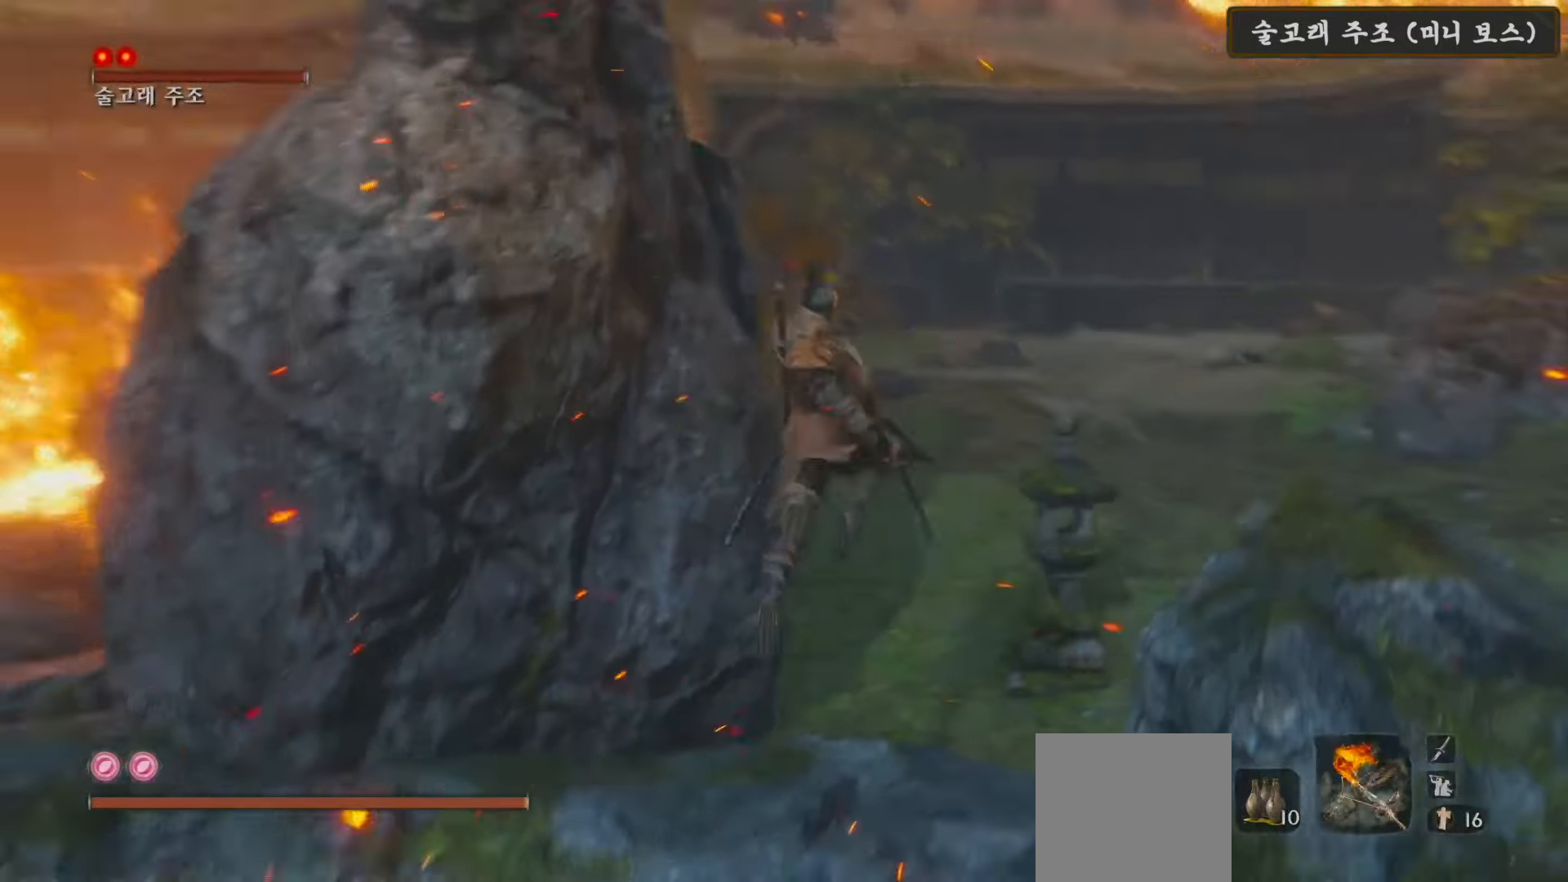
{"buttons": ["B"], "left_stick": "up", "right_stick": "center", "events": [[200, "right_stick", "center"], [317, "B", "down"]]}
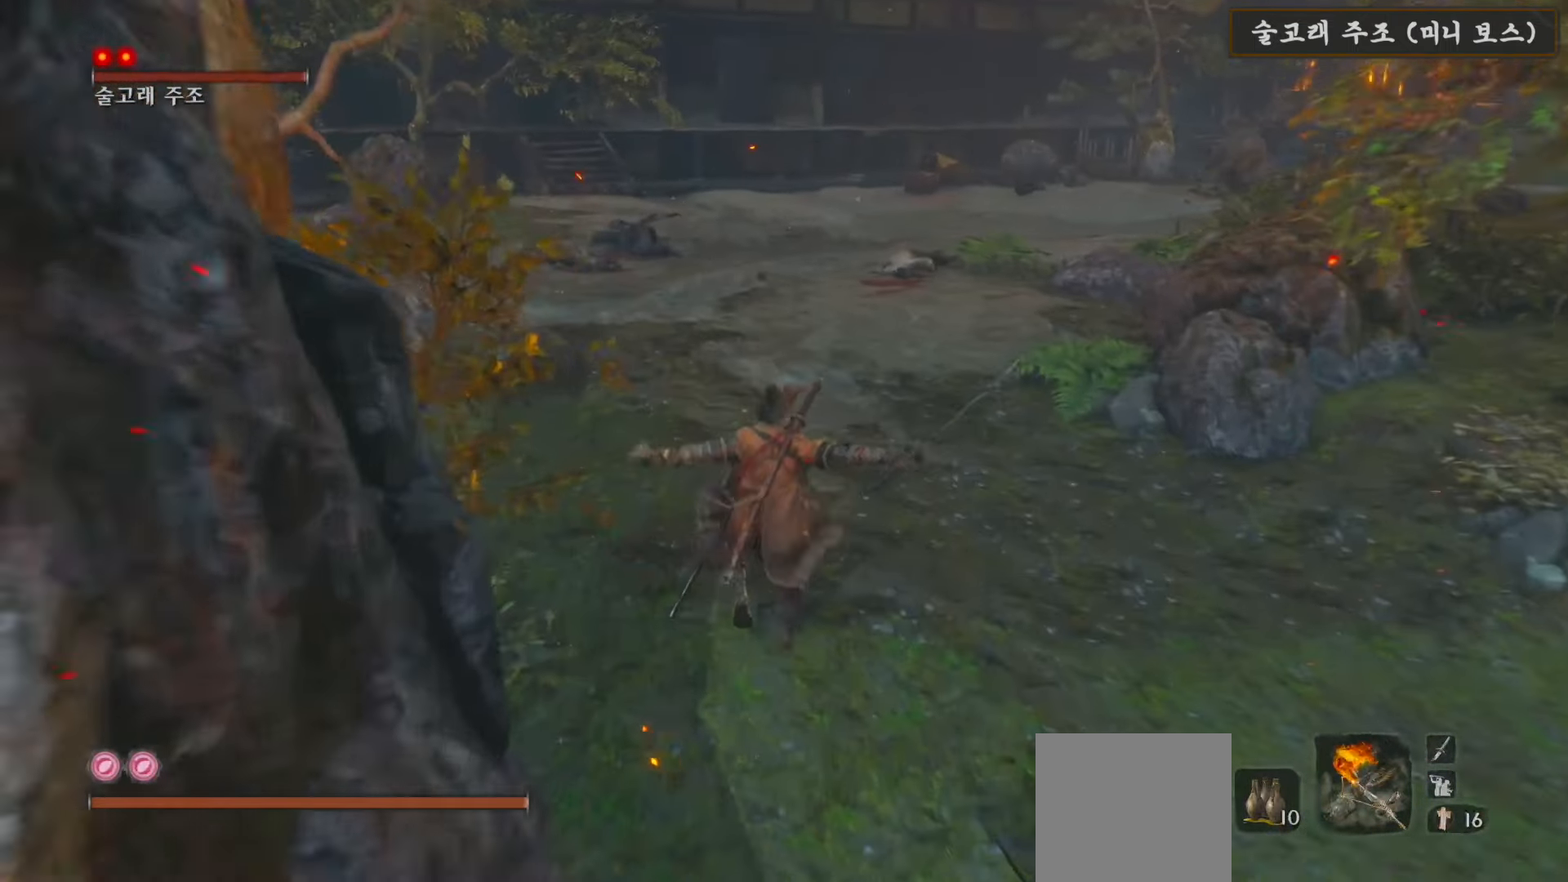
{"buttons": ["B"], "left_stick": "up", "right_stick": "center", "events": []}